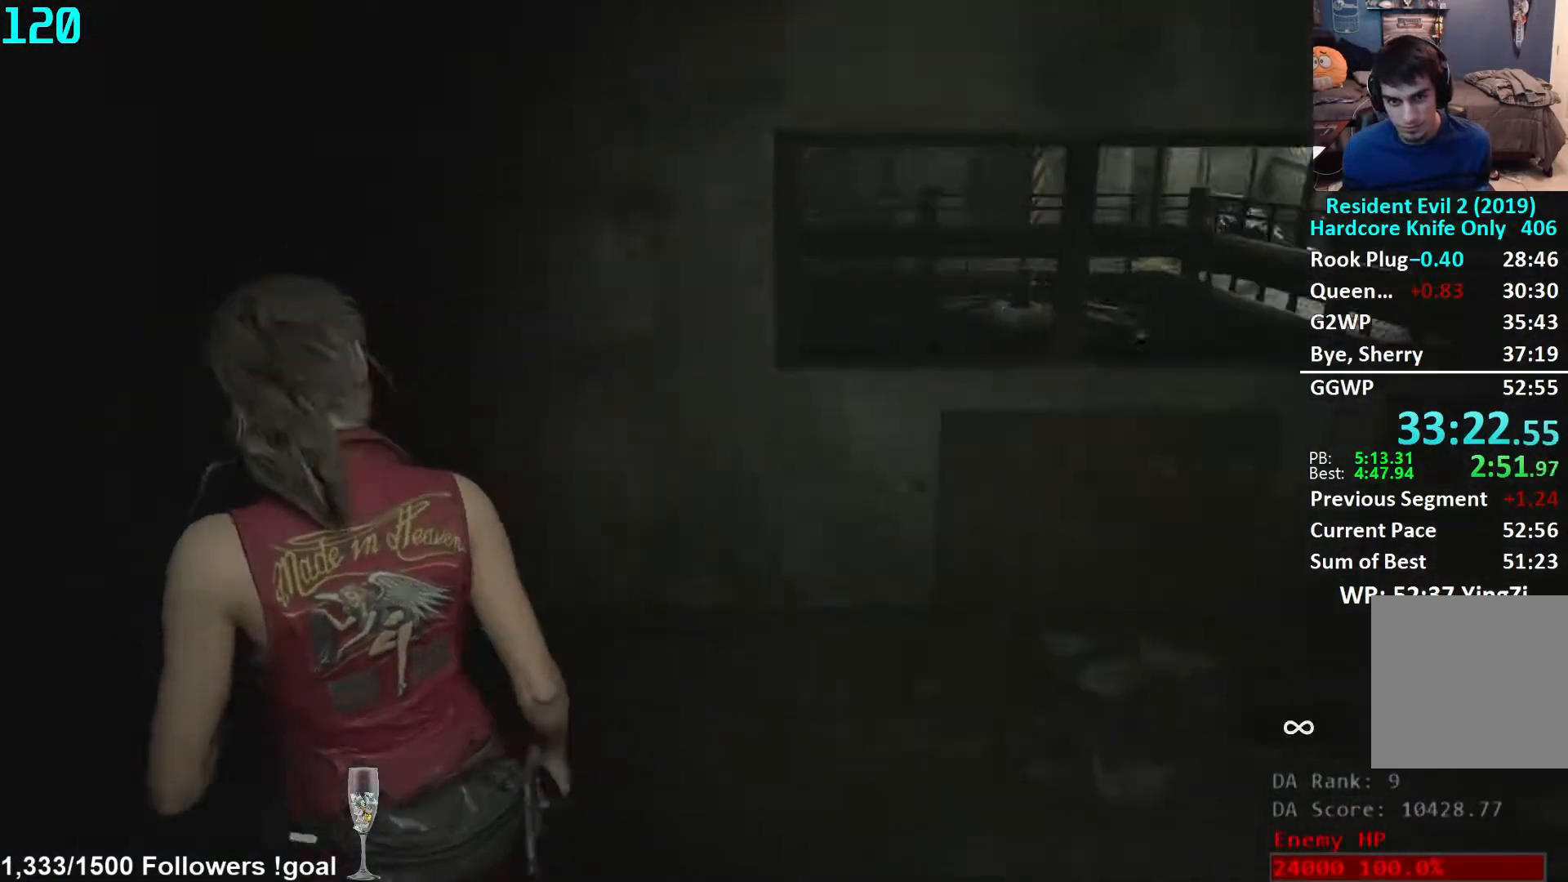
Gameplay with a controller (Xbox layout); each line is a JSON object with the inputs held at the frame after it. "events" lists button and stick changes between this image and that frame as [ms after this image, input, new state], when the widget could be followed in between. Not read: R3 START.
{"buttons": ["L1"], "left_stick": "left", "right_stick": "right", "events": [[67, "right_stick", "center"], [350, "right_stick", "right"]]}
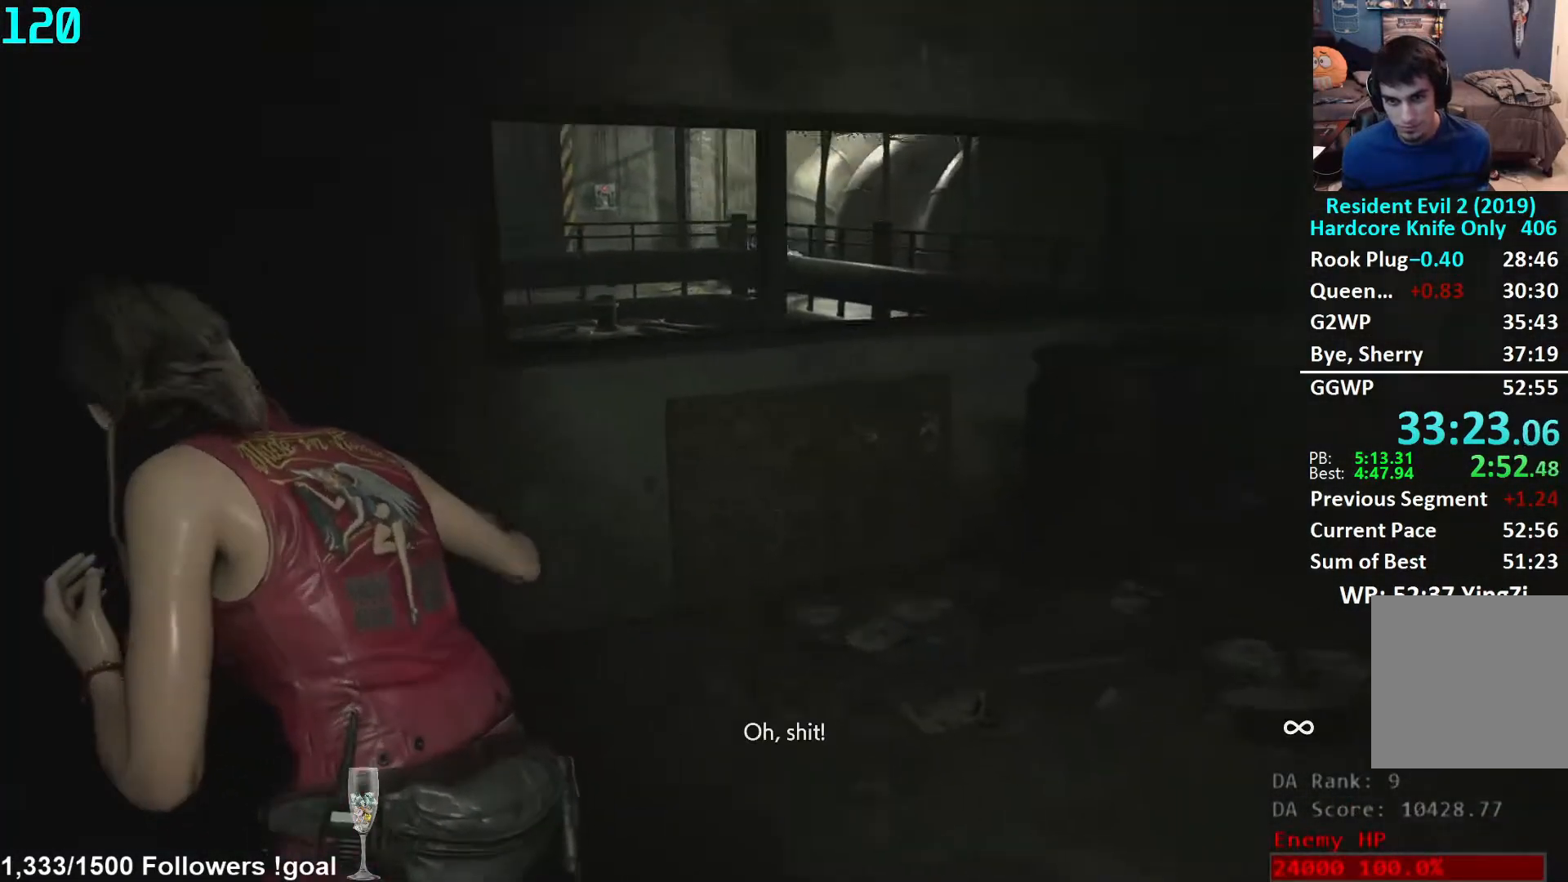
{"buttons": ["L1"], "left_stick": "down", "right_stick": "up", "events": [[33, "right_stick", "center"], [117, "left_stick", "down-left"], [167, "right_stick", "right"], [283, "left_stick", "down"], [283, "right_stick", "center"], [467, "right_stick", "up"]]}
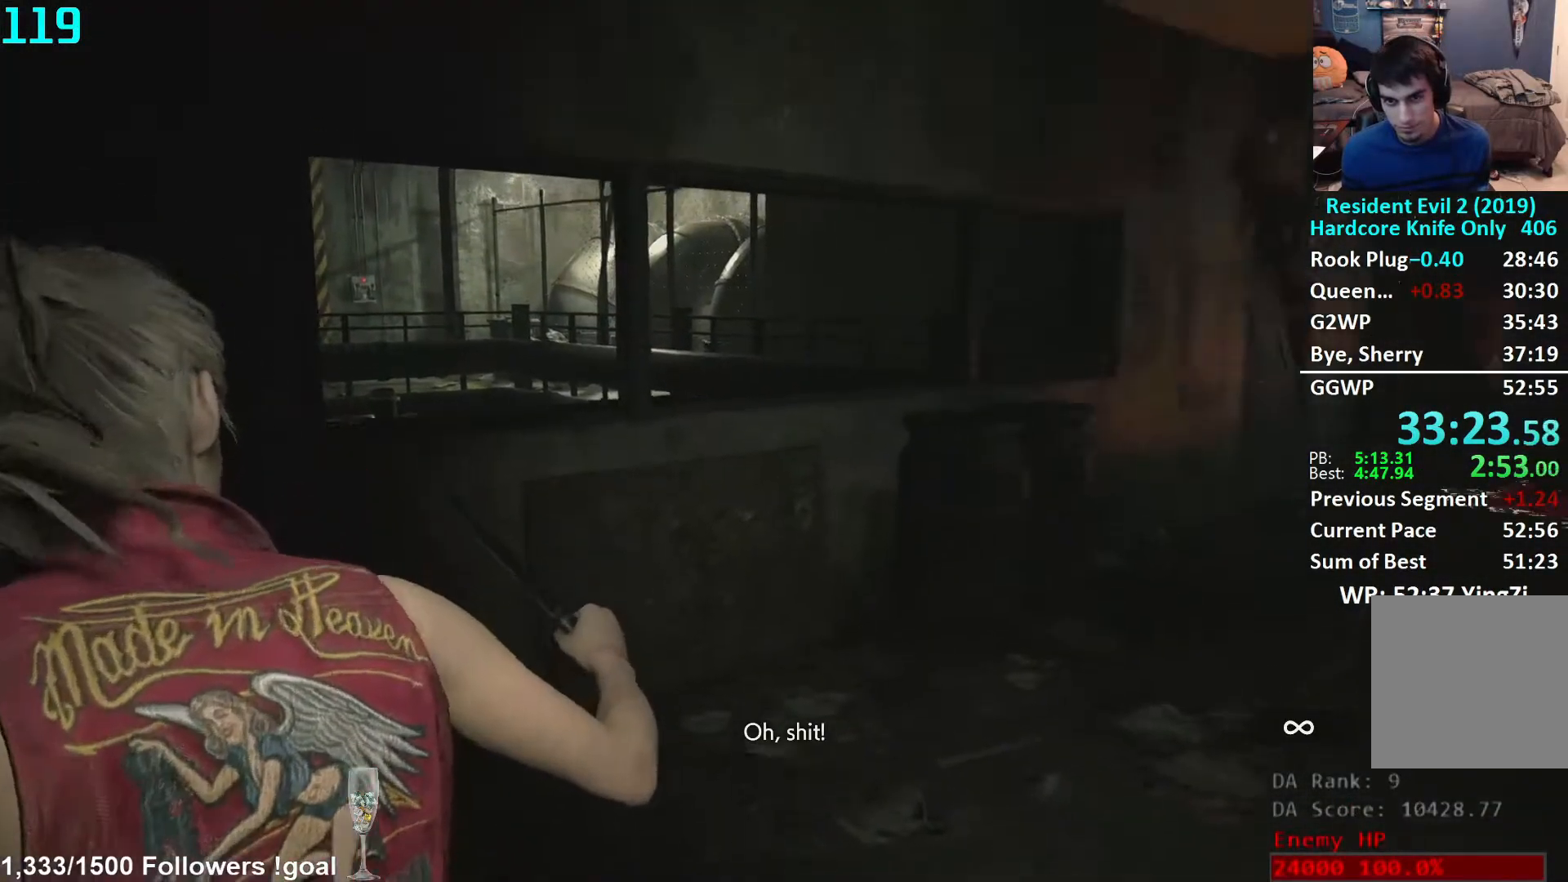
{"buttons": ["L1"], "left_stick": "center", "right_stick": "up", "events": [[150, "right_stick", "center"], [167, "left_stick", "center"], [233, "right_stick", "left"], [383, "right_stick", "center"], [483, "right_stick", "up"]]}
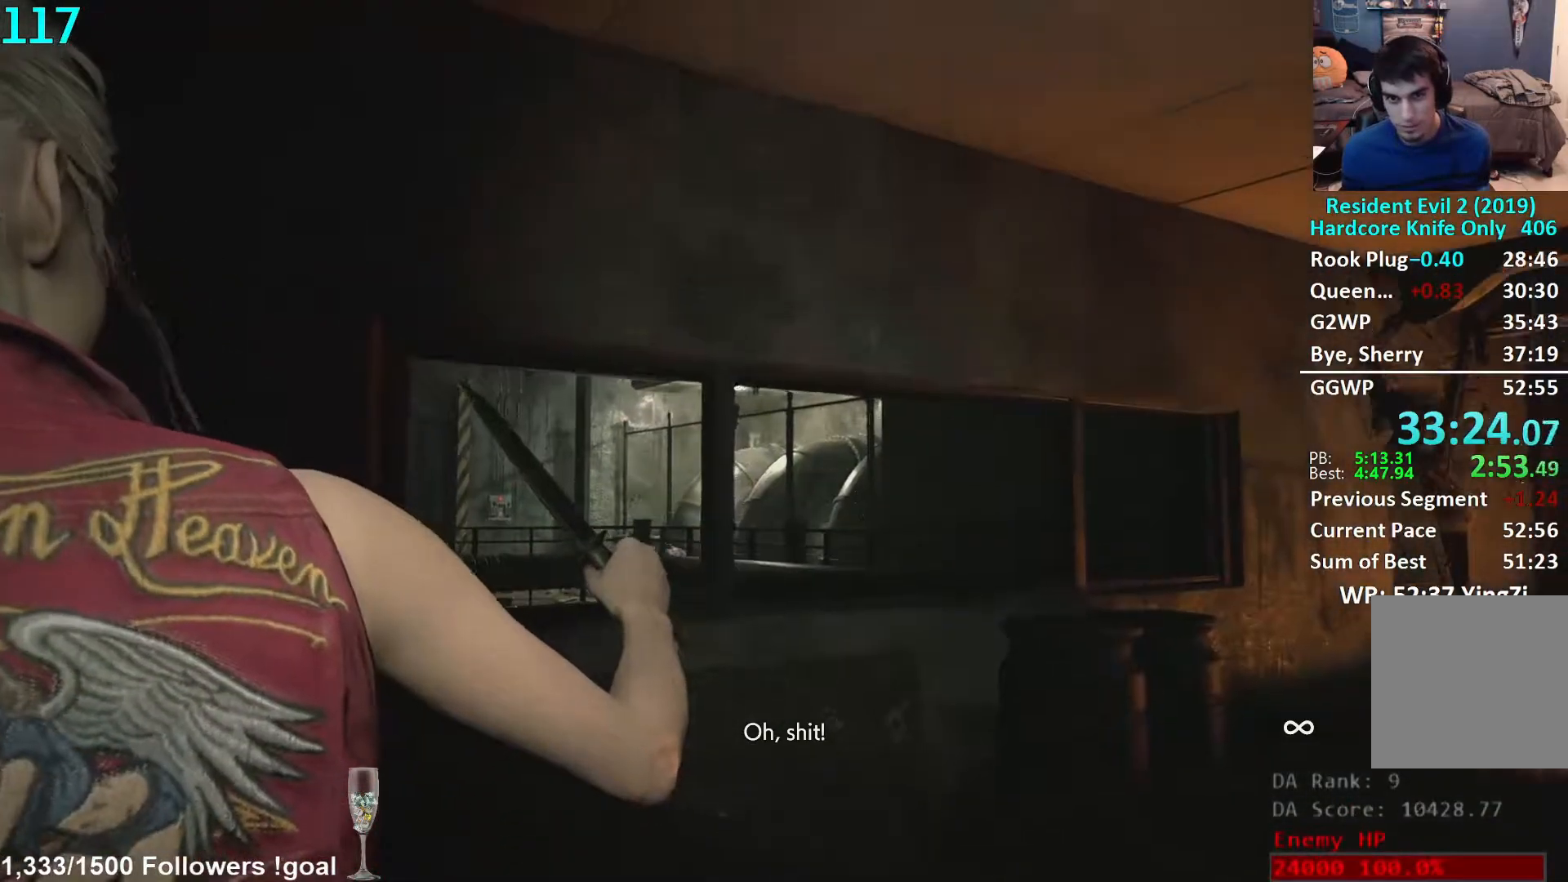
{"buttons": ["L1"], "left_stick": "center", "right_stick": "up-left", "events": [[67, "left_stick", "down-left"], [200, "right_stick", "left"], [283, "left_stick", "center"], [317, "right_stick", "center"], [467, "right_stick", "up-left"]]}
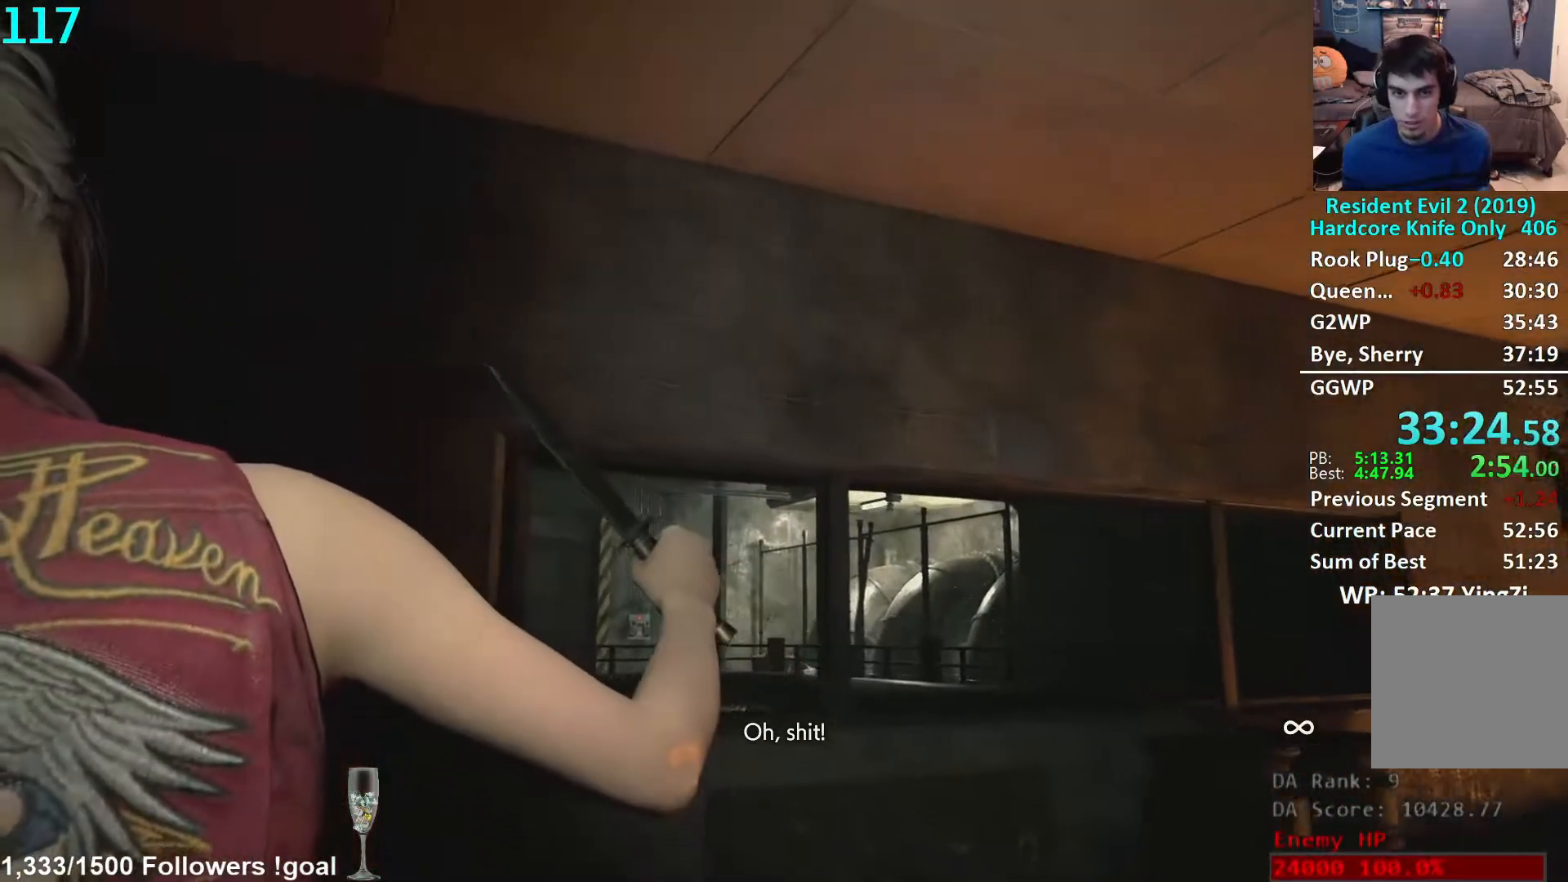
{"buttons": ["L1"], "left_stick": "center", "right_stick": "center", "events": [[67, "left_stick", "down-left"], [150, "right_stick", "center"], [233, "left_stick", "center"]]}
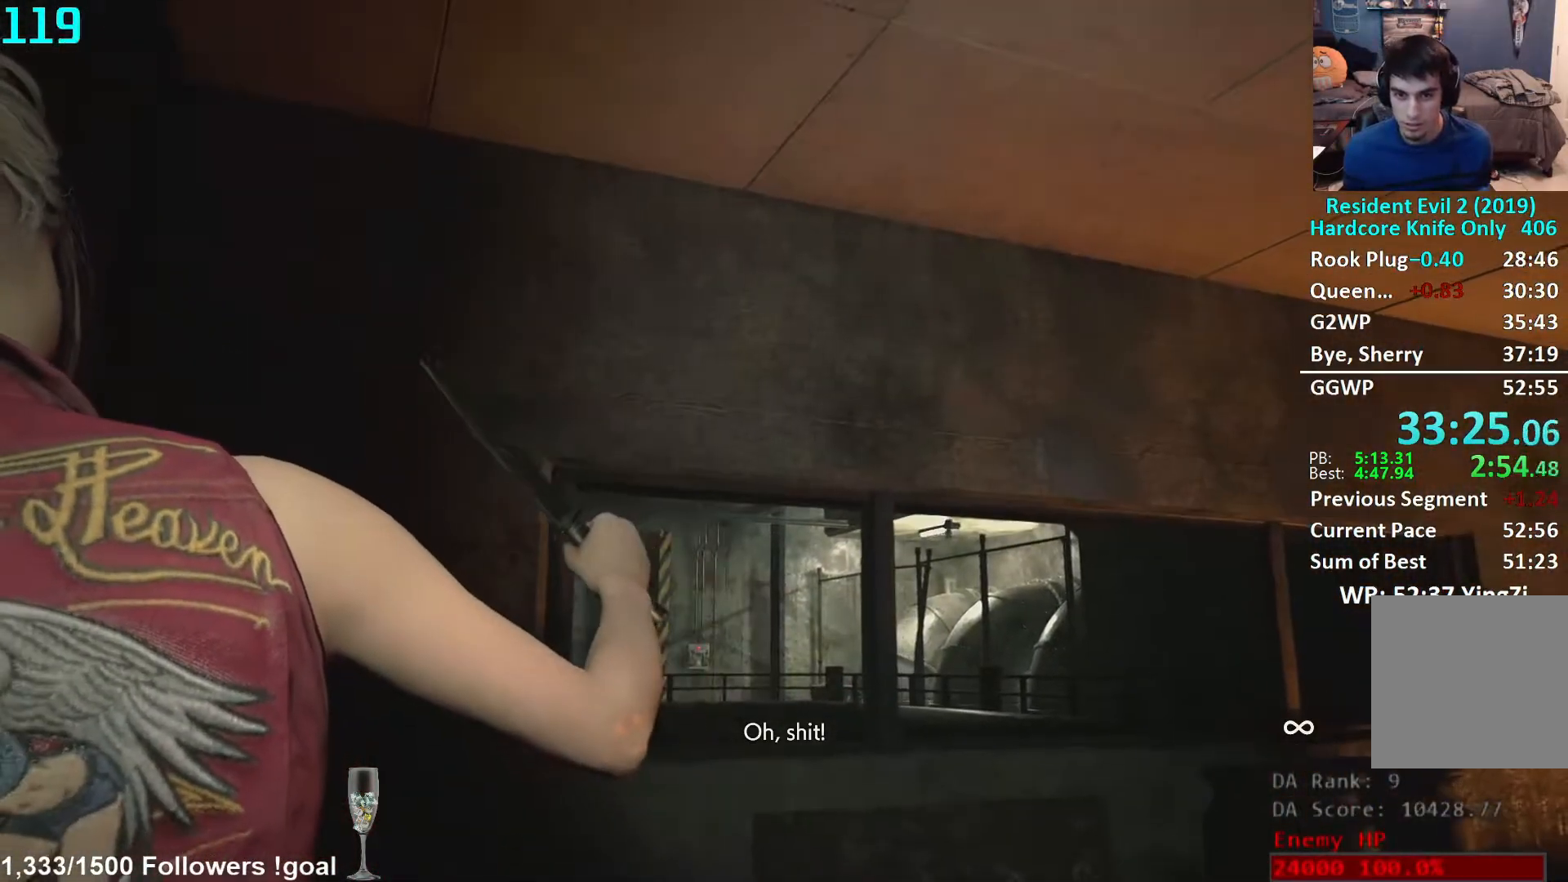
{"buttons": ["L1"], "left_stick": "center", "right_stick": "center", "events": [[167, "right_stick", "up-right"], [433, "right_stick", "center"]]}
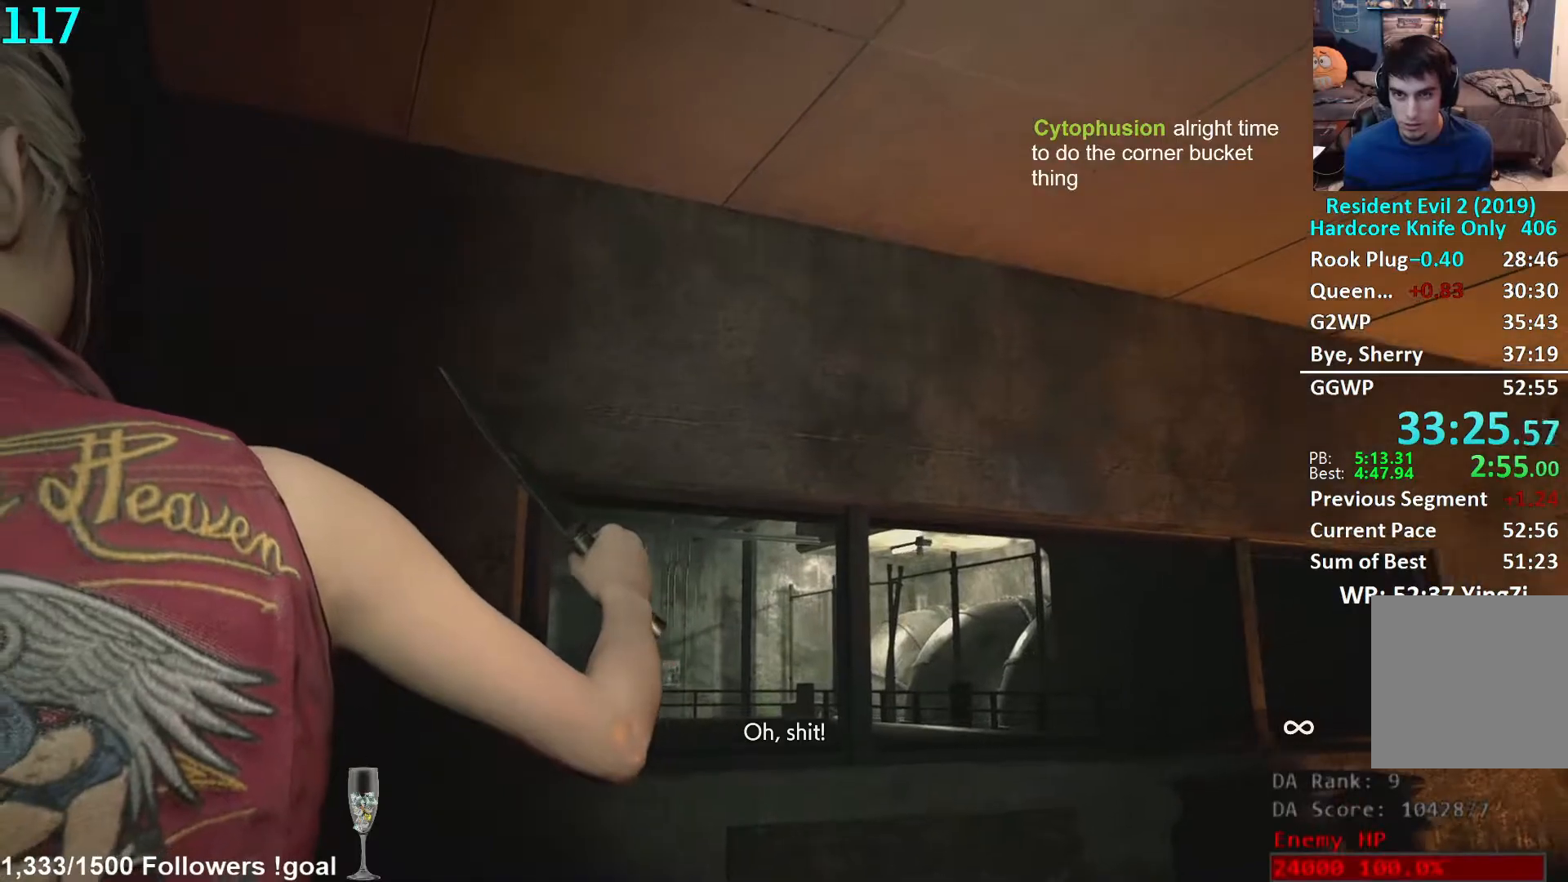
{"buttons": ["L1"], "left_stick": "center", "right_stick": "center", "events": [[267, "right_stick", "down-right"], [400, "right_stick", "center"]]}
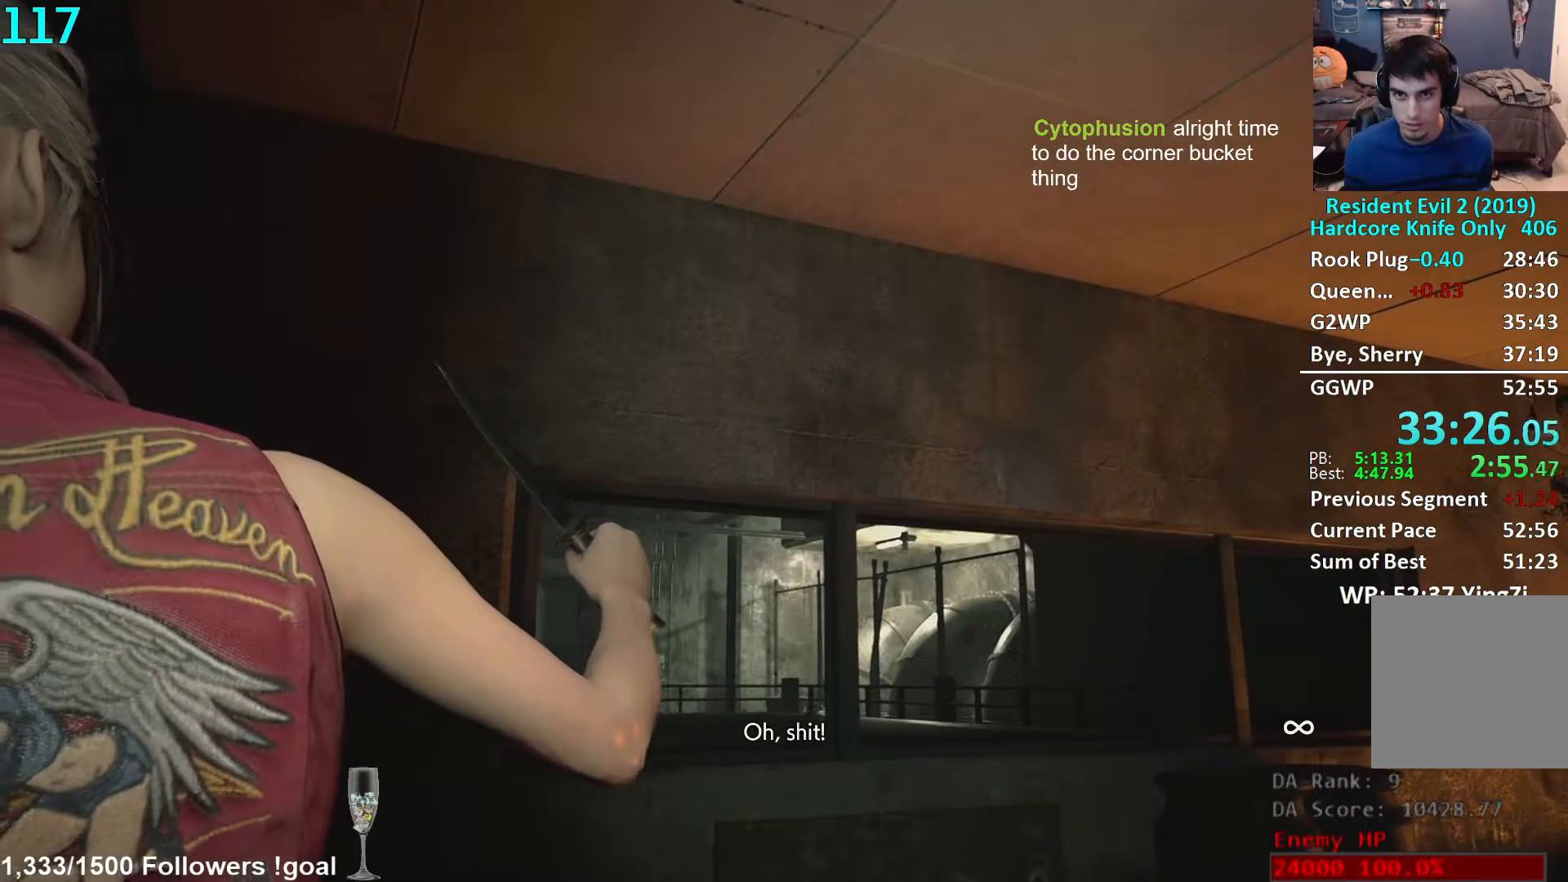
{"buttons": ["L1"], "left_stick": "center", "right_stick": "center", "events": [[33, "right_stick", "down-right"], [200, "right_stick", "center"]]}
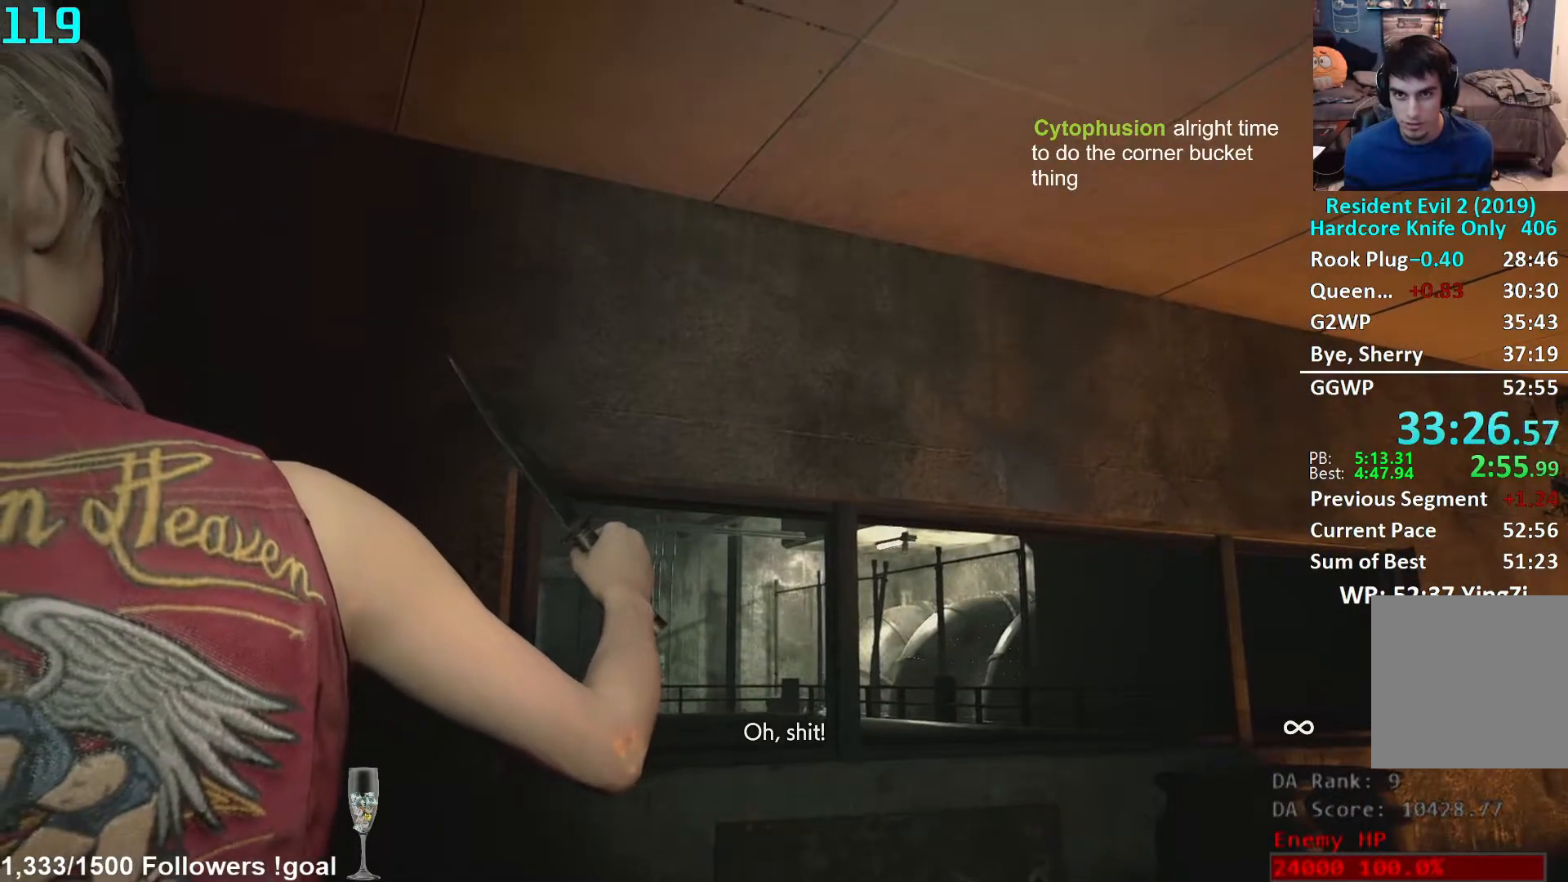
{"buttons": ["L1"], "left_stick": "down", "right_stick": "center", "events": [[400, "left_stick", "down"]]}
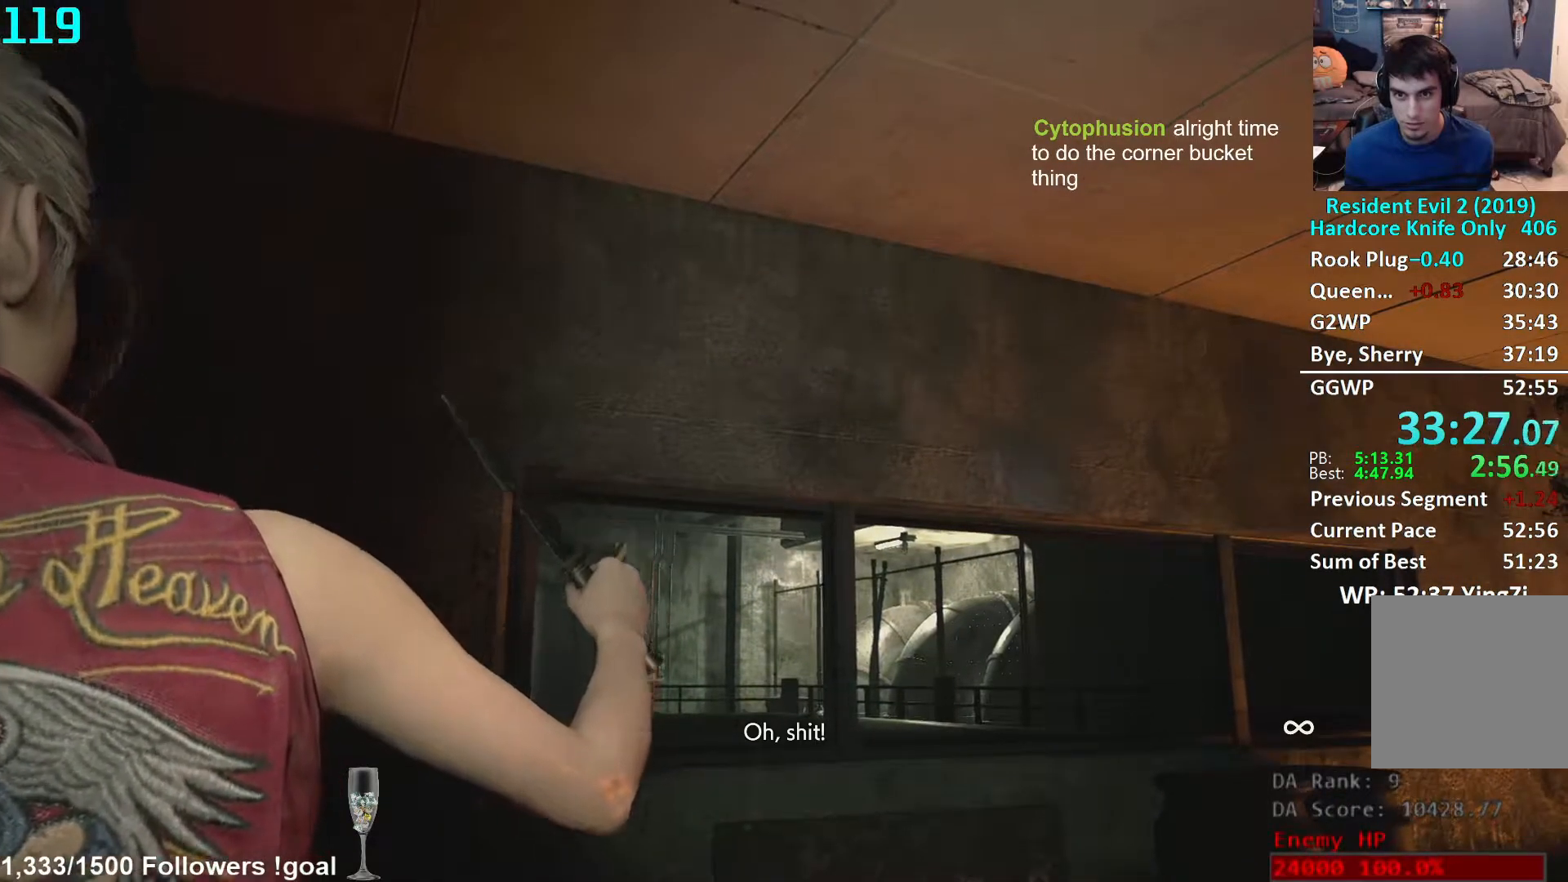
{"buttons": ["L1"], "left_stick": "center", "right_stick": "center", "events": [[183, "left_stick", "center"]]}
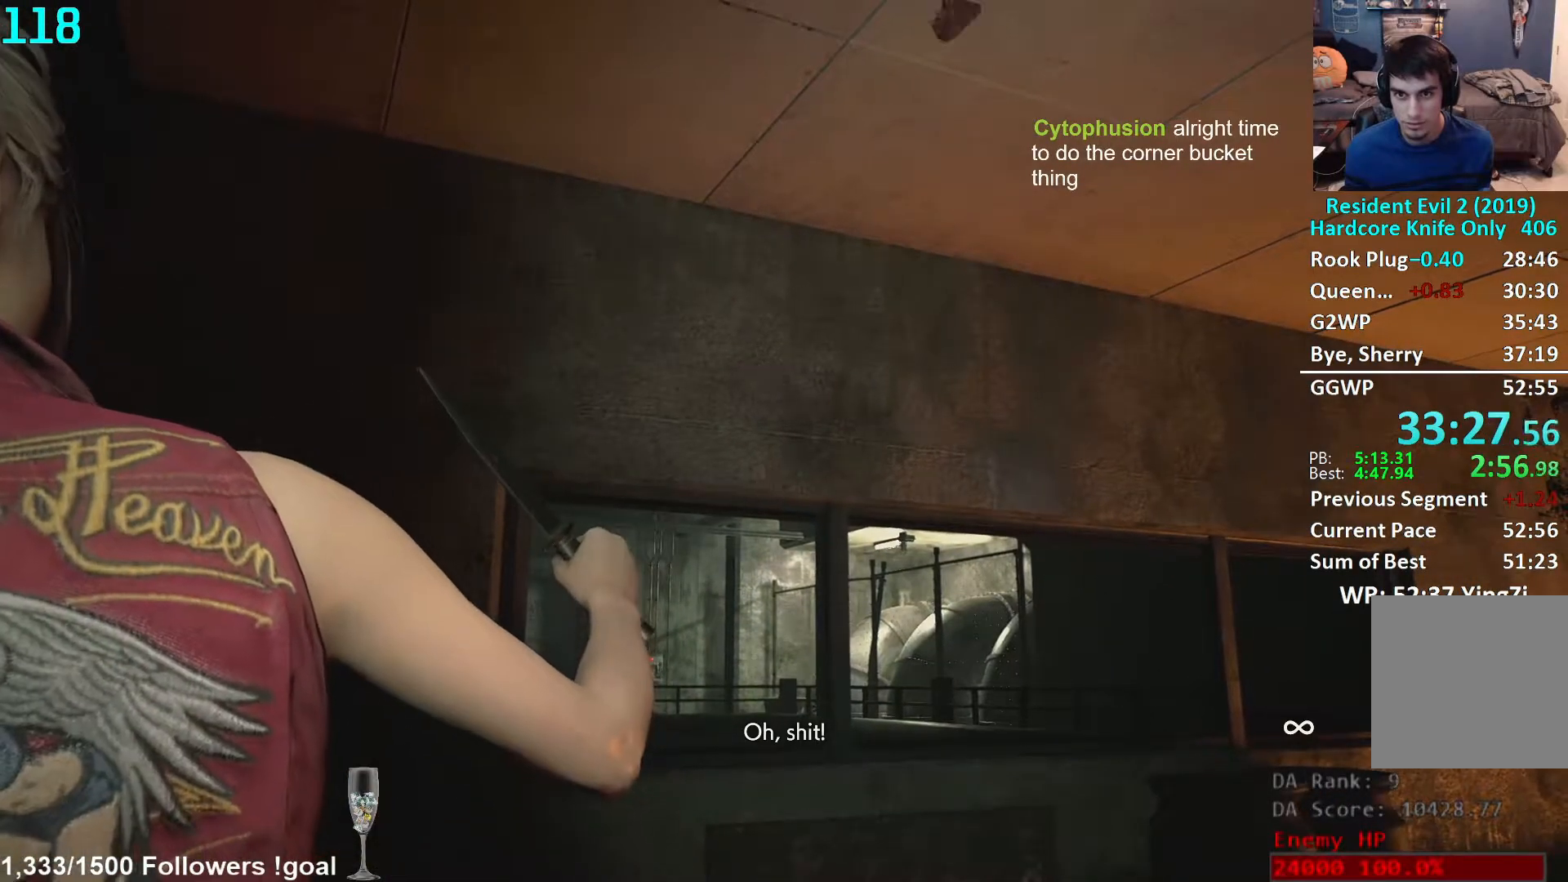
{"buttons": ["L1"], "left_stick": "up", "right_stick": "up-right", "events": [[133, "left_stick", "up"], [133, "right_stick", "up-right"], [217, "left_stick", "center"], [383, "left_stick", "up"]]}
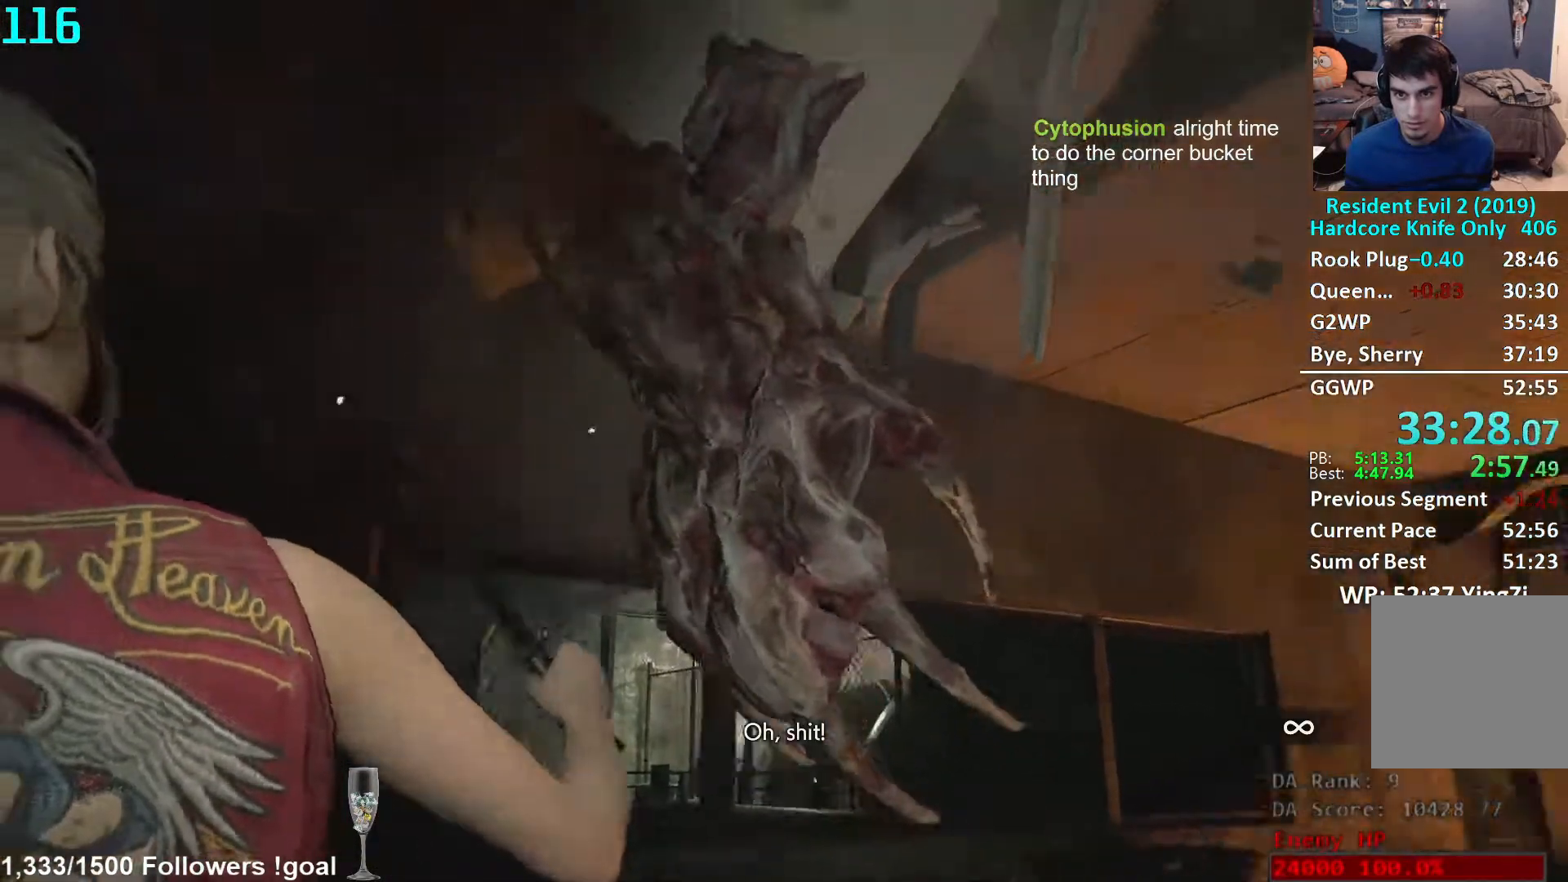
{"buttons": ["L1"], "left_stick": "center", "right_stick": "left", "events": [[100, "right_stick", "center"], [150, "right_stick", "up"], [200, "R2", "down"], [300, "right_stick", "center"], [433, "R2", "up"], [467, "left_stick", "center"], [500, "right_stick", "left"]]}
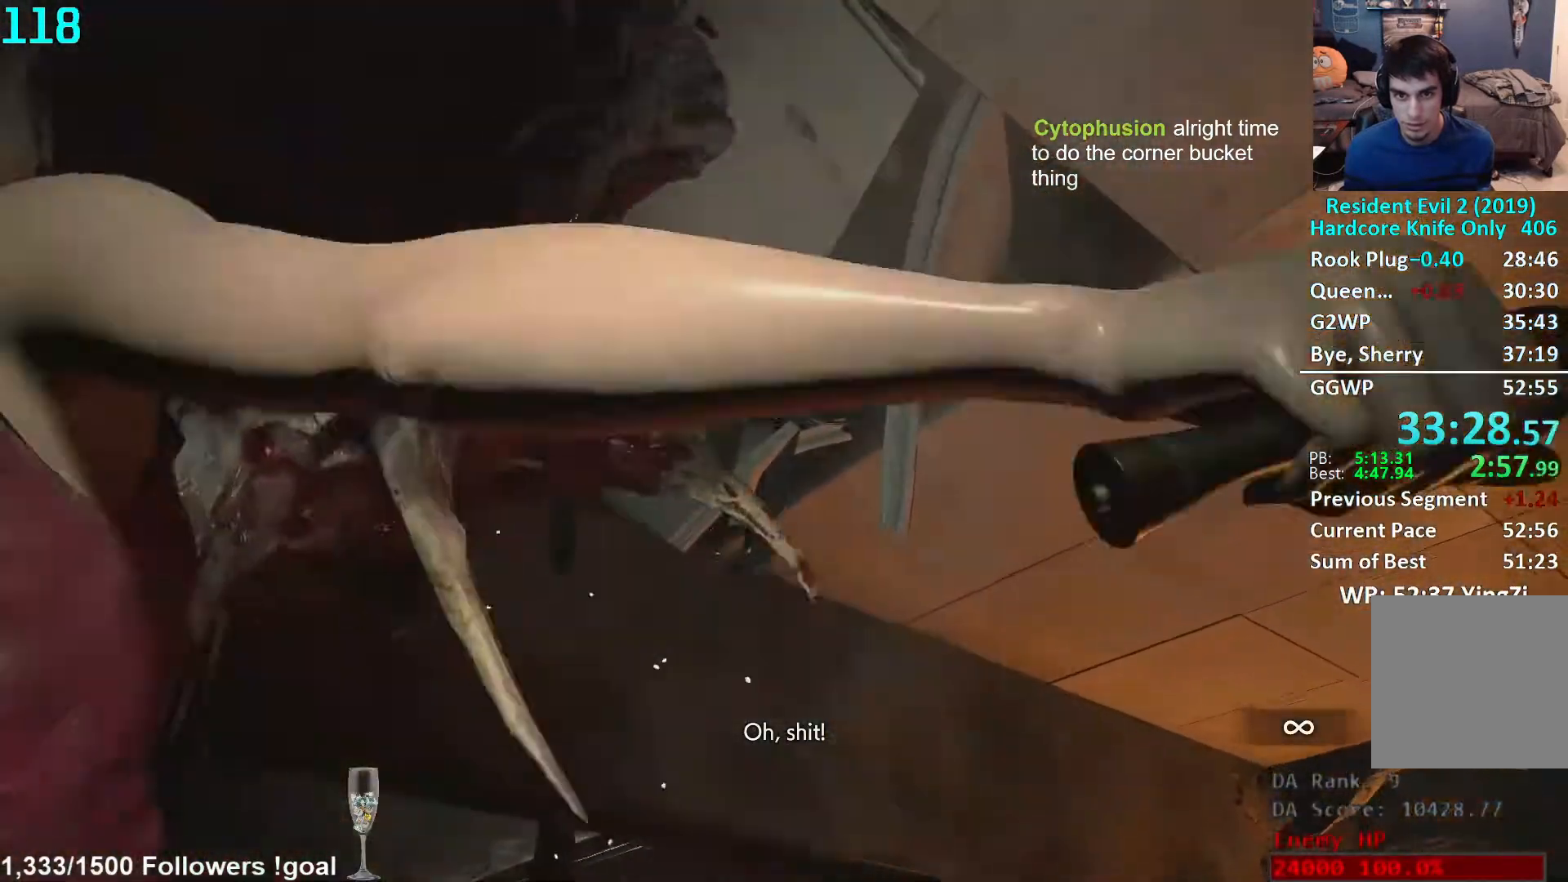
{"buttons": ["L1"], "left_stick": "center", "right_stick": "center", "events": [[33, "left_stick", "down"], [167, "right_stick", "center"], [250, "left_stick", "center"]]}
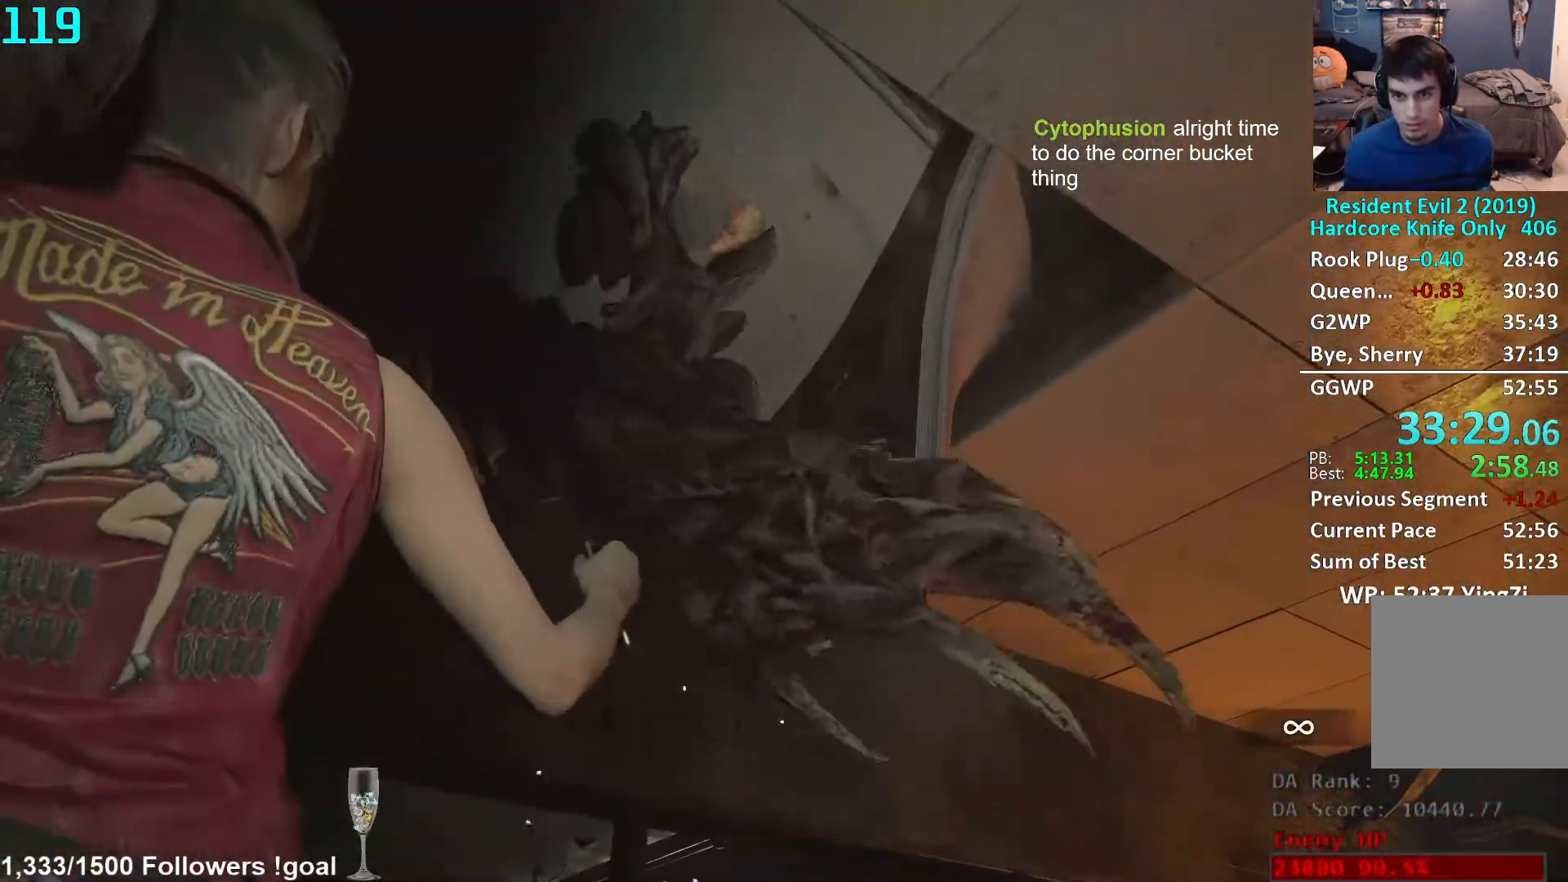
{"buttons": ["L1"], "left_stick": "down", "right_stick": "center", "events": [[17, "right_stick", "up"], [100, "R2", "down"], [117, "right_stick", "up-left"], [183, "left_stick", "down"], [233, "right_stick", "center"], [250, "R2", "up"], [350, "right_stick", "up"], [483, "right_stick", "center"]]}
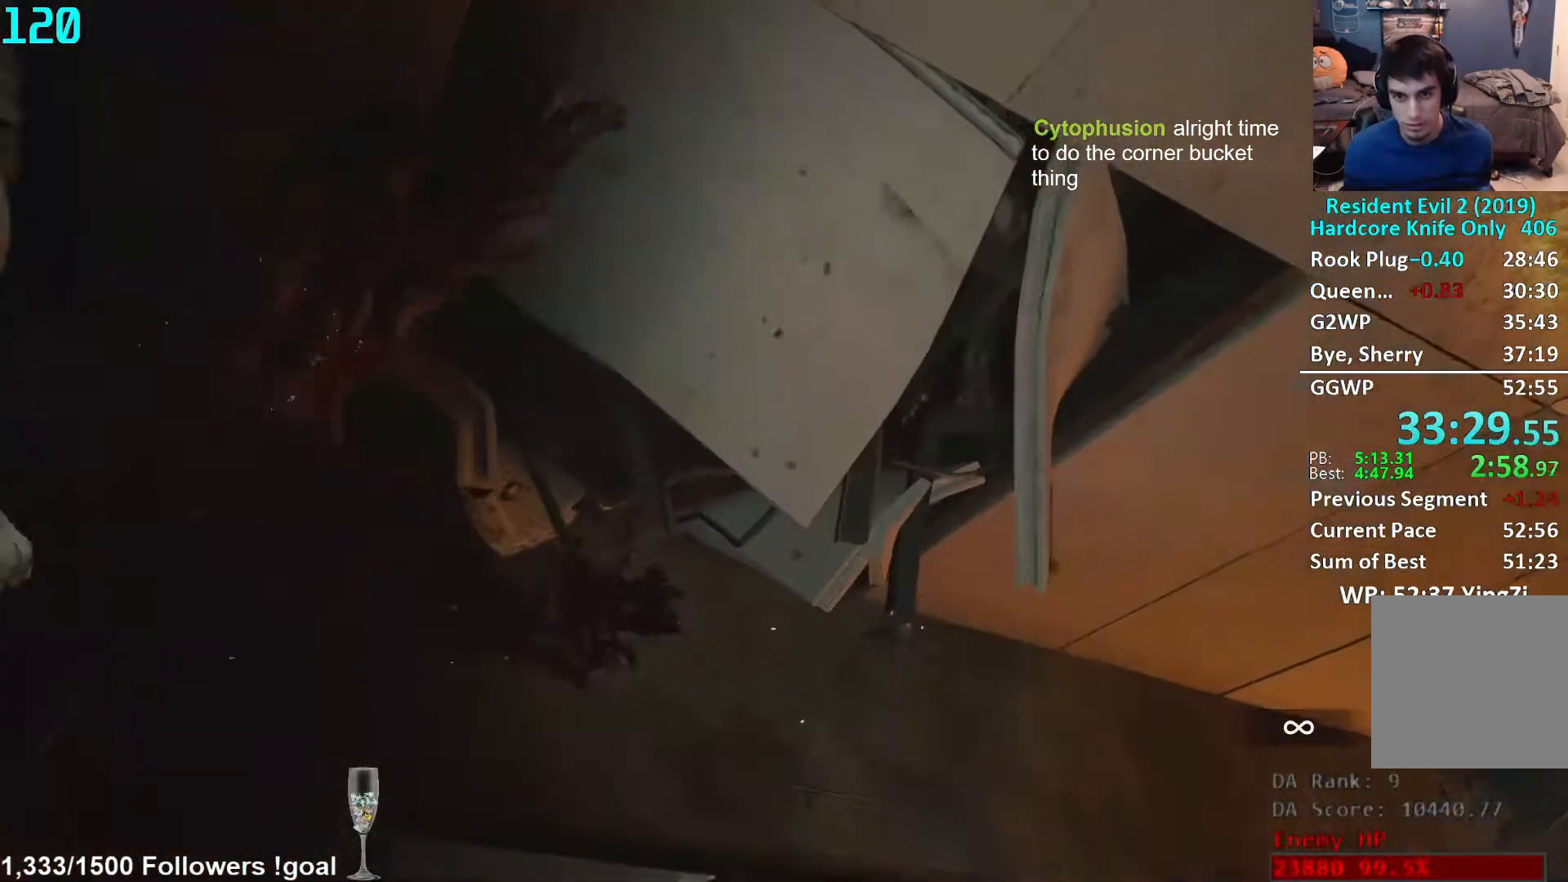
{"buttons": ["L1"], "left_stick": "center", "right_stick": "up", "events": [[67, "left_stick", "center"], [167, "right_stick", "up"]]}
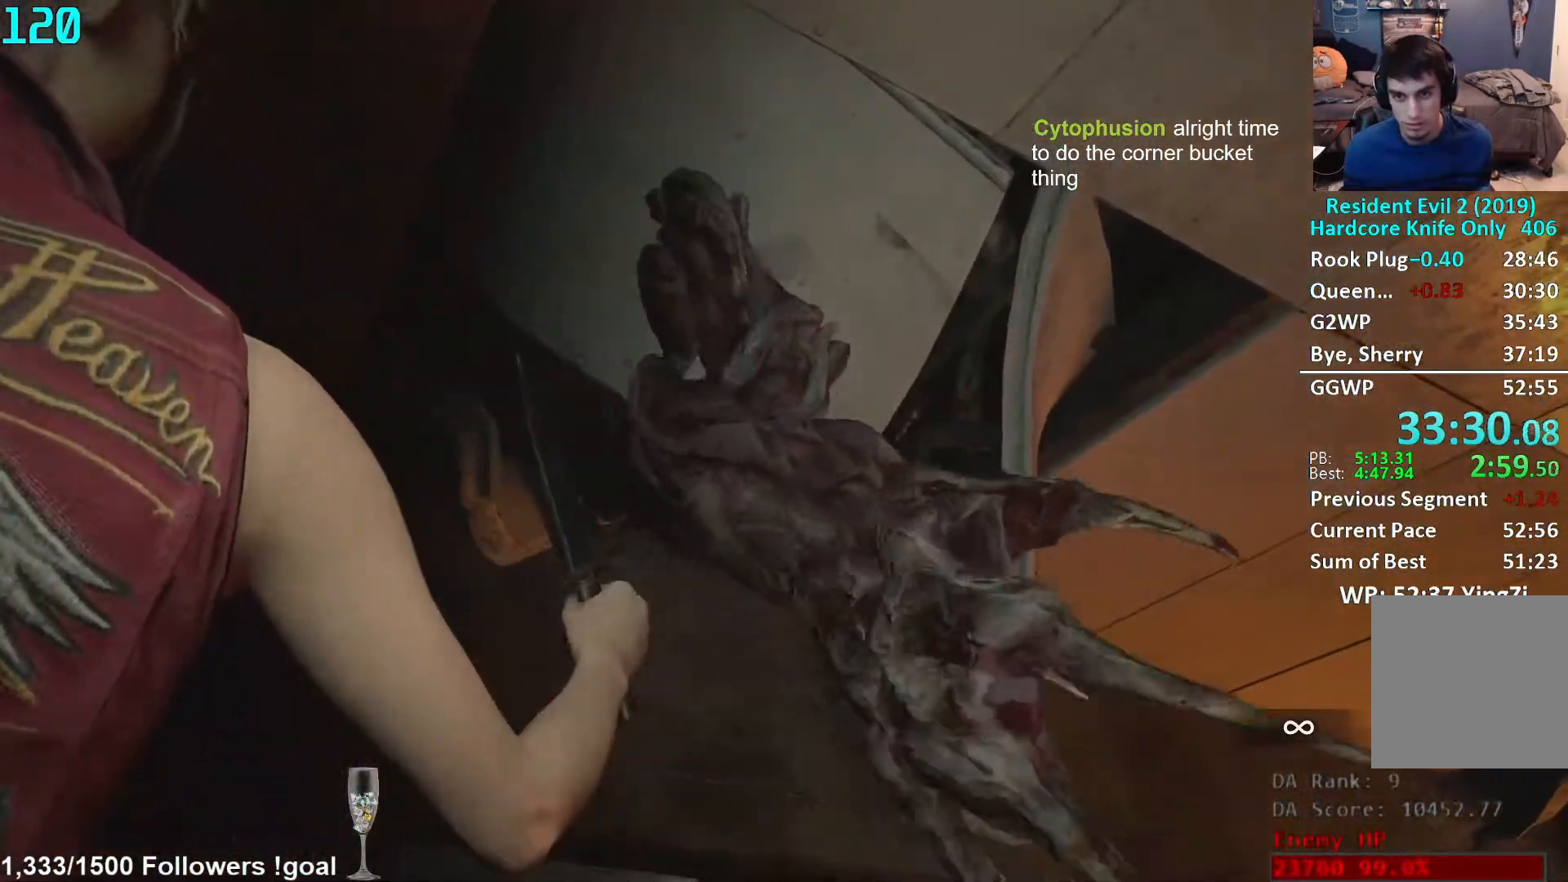
{"buttons": ["L1", "R2"], "left_stick": "up", "right_stick": "up-left", "events": [[67, "left_stick", "up"], [367, "R2", "down"], [433, "right_stick", "up-left"]]}
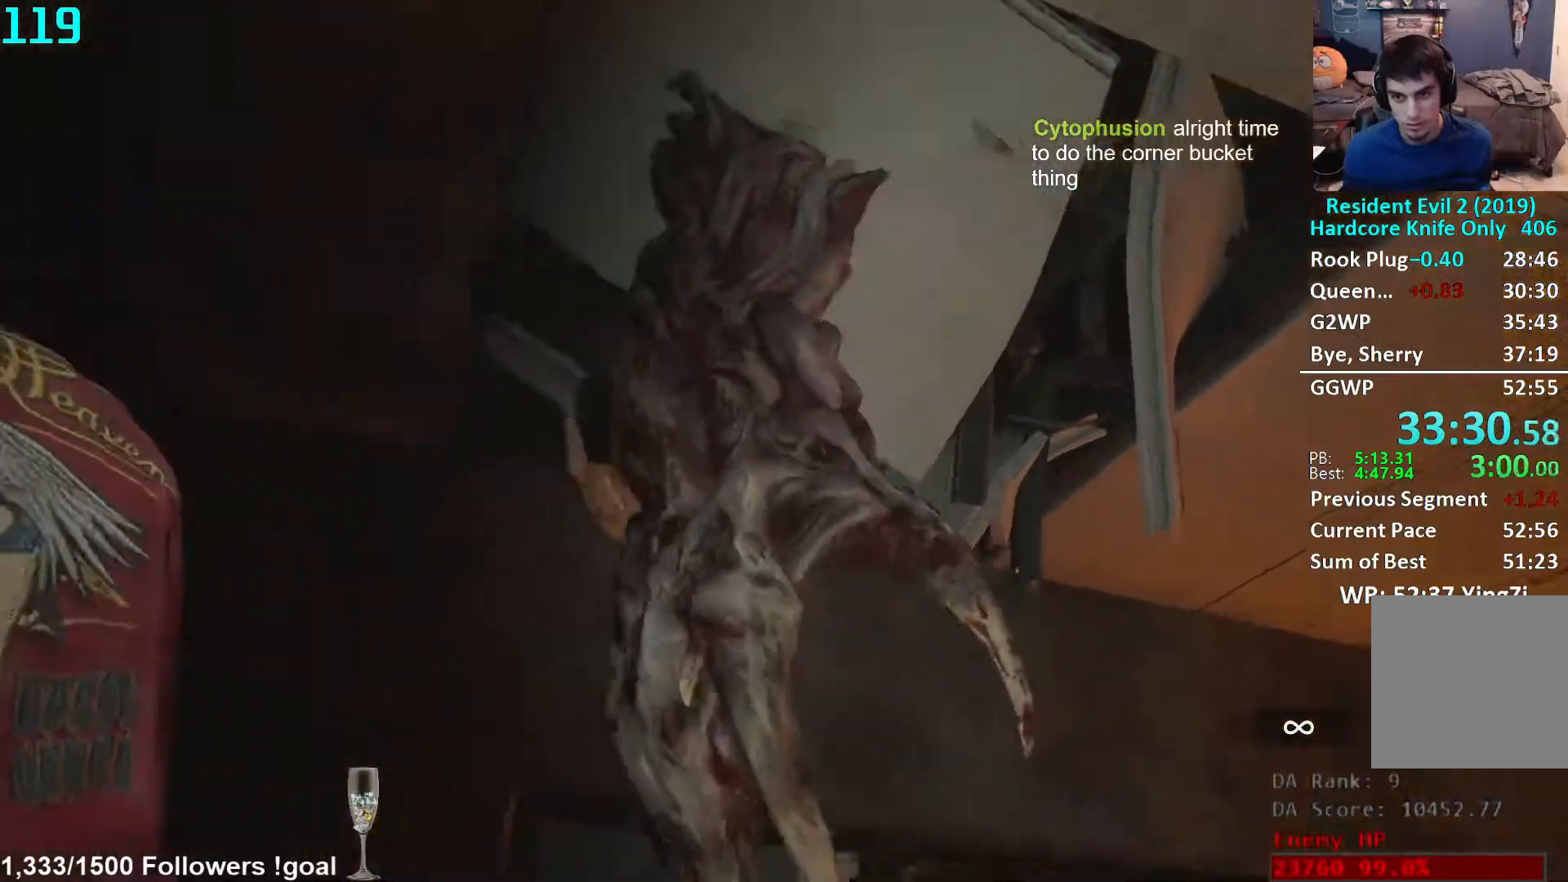
{"buttons": ["L1"], "left_stick": "down-left", "right_stick": "down-right", "events": [[83, "right_stick", "center"], [100, "R2", "up"], [133, "left_stick", "center"], [233, "left_stick", "down-left"], [483, "right_stick", "down-right"]]}
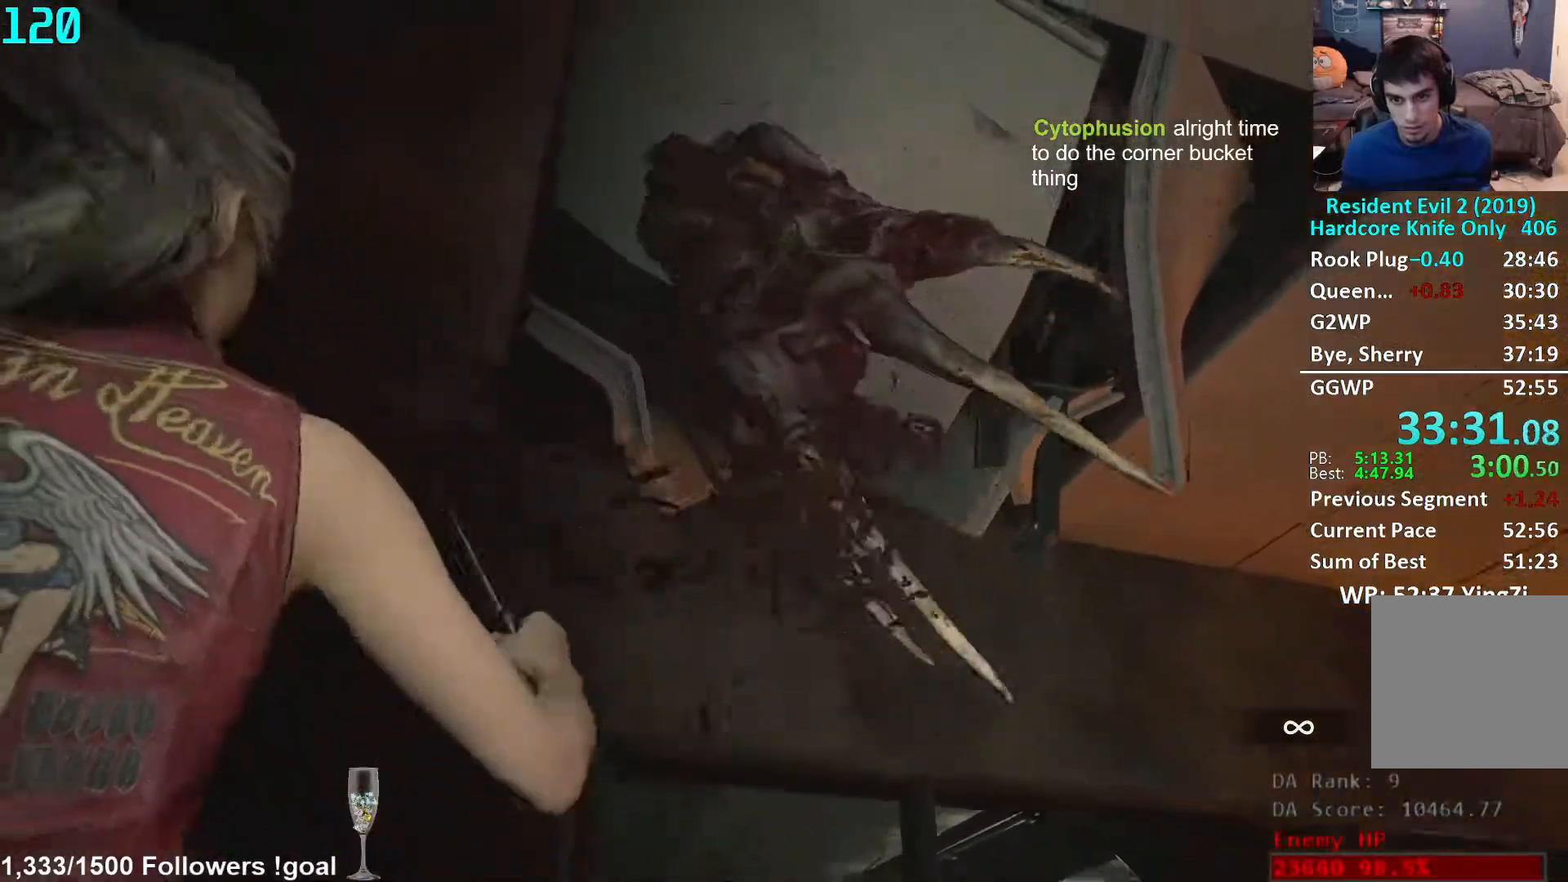
{"buttons": ["L1"], "left_stick": "center", "right_stick": "center", "events": [[133, "right_stick", "center"], [267, "right_stick", "down-right"], [367, "right_stick", "center"], [467, "left_stick", "center"]]}
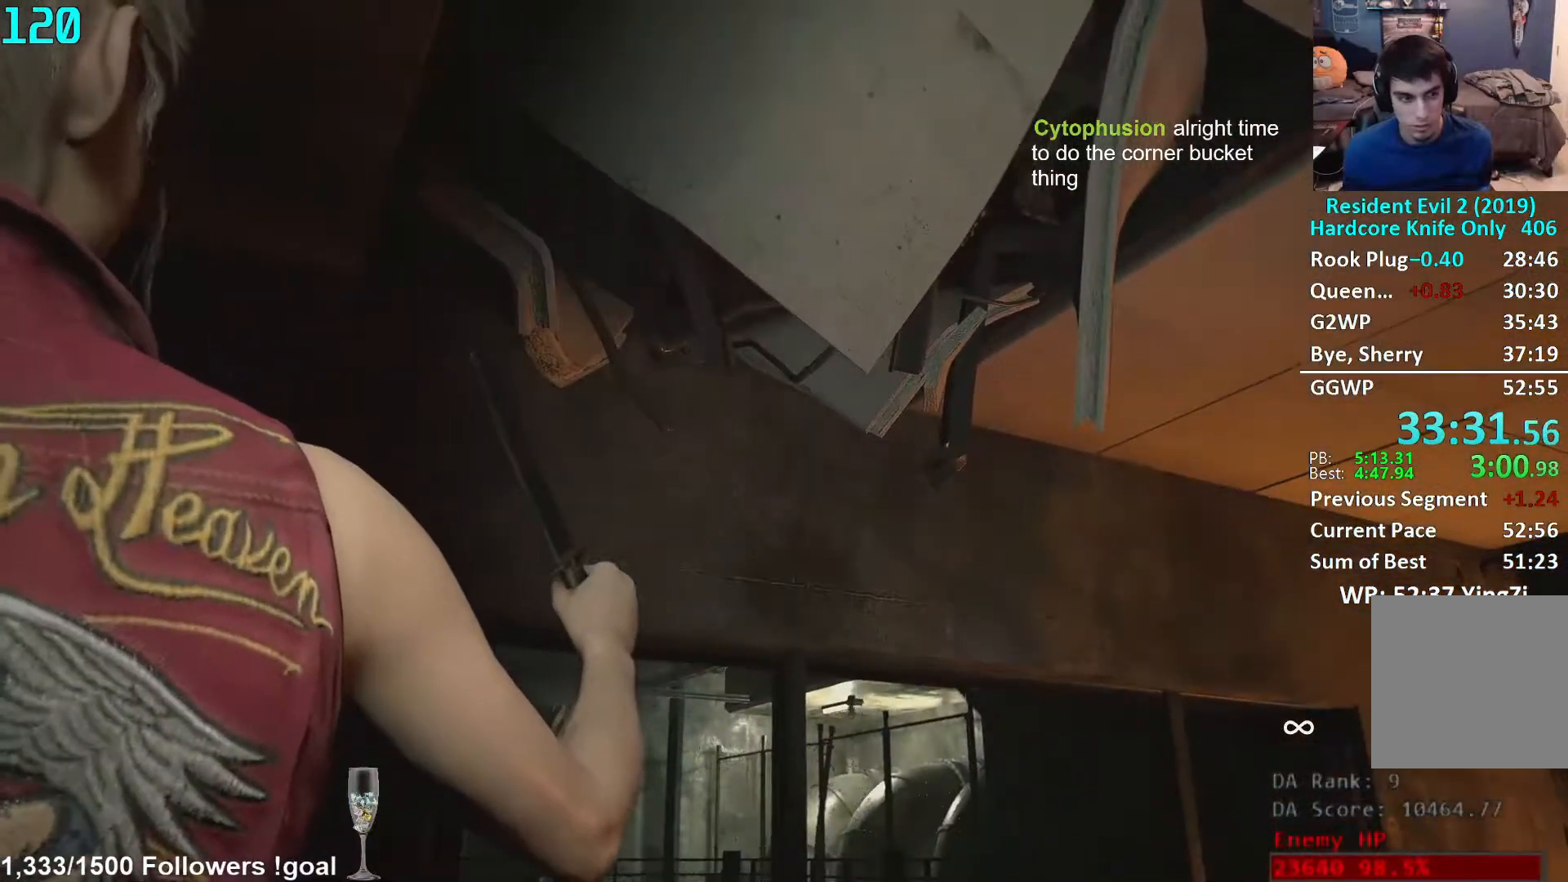
{"buttons": ["L1"], "left_stick": "center", "right_stick": "center", "events": [[83, "right_stick", "down-right"], [183, "right_stick", "center"]]}
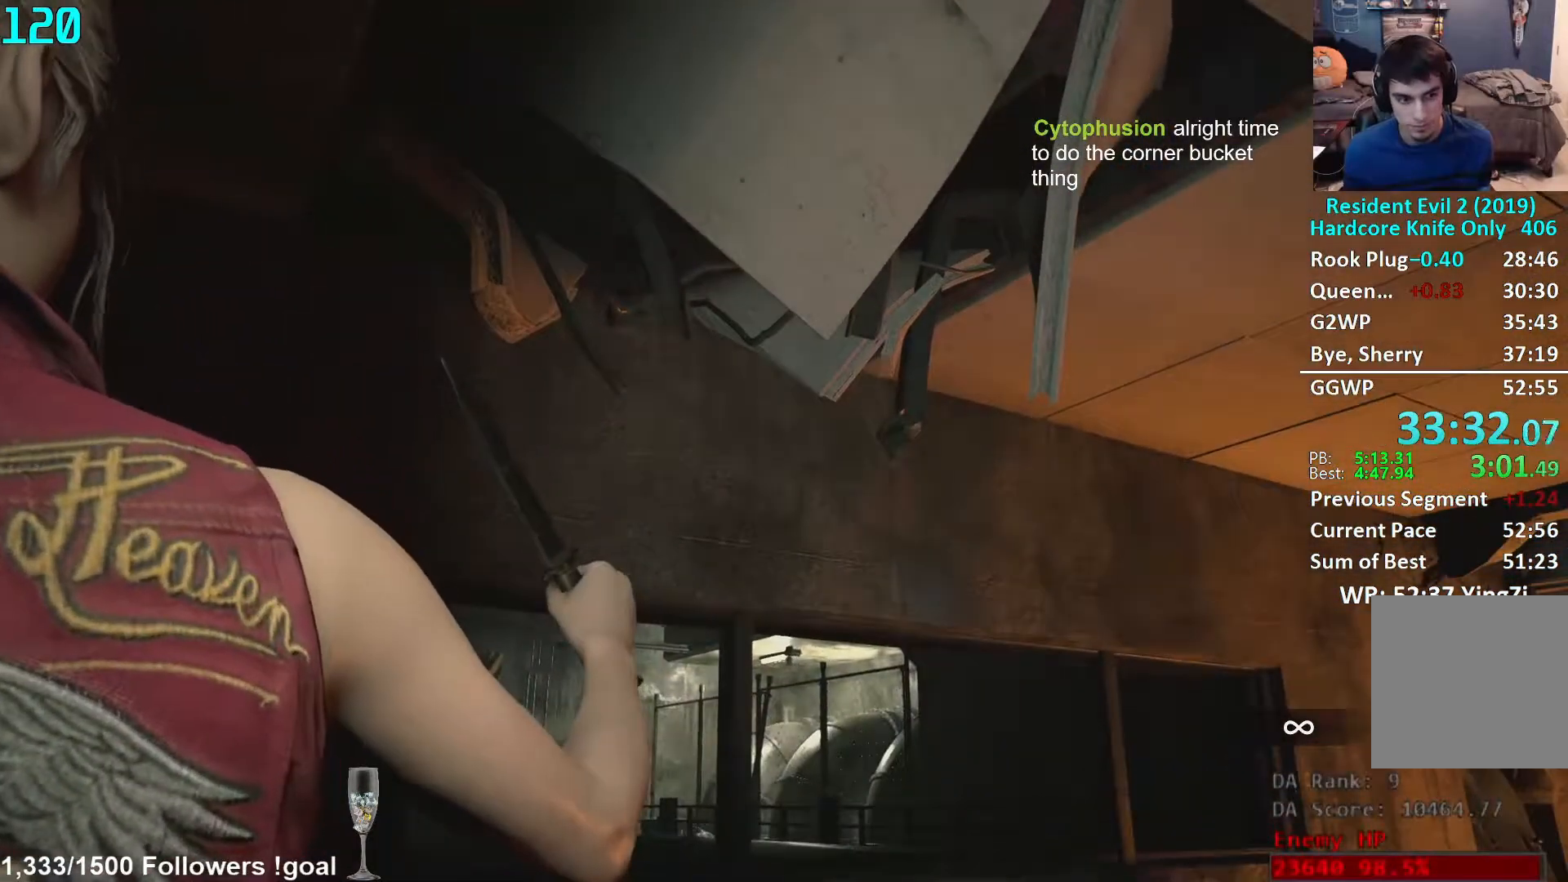
{"buttons": ["L1"], "left_stick": "center", "right_stick": "center", "events": [[117, "right_stick", "up-right"], [167, "right_stick", "center"], [333, "right_stick", "up-right"], [433, "right_stick", "center"]]}
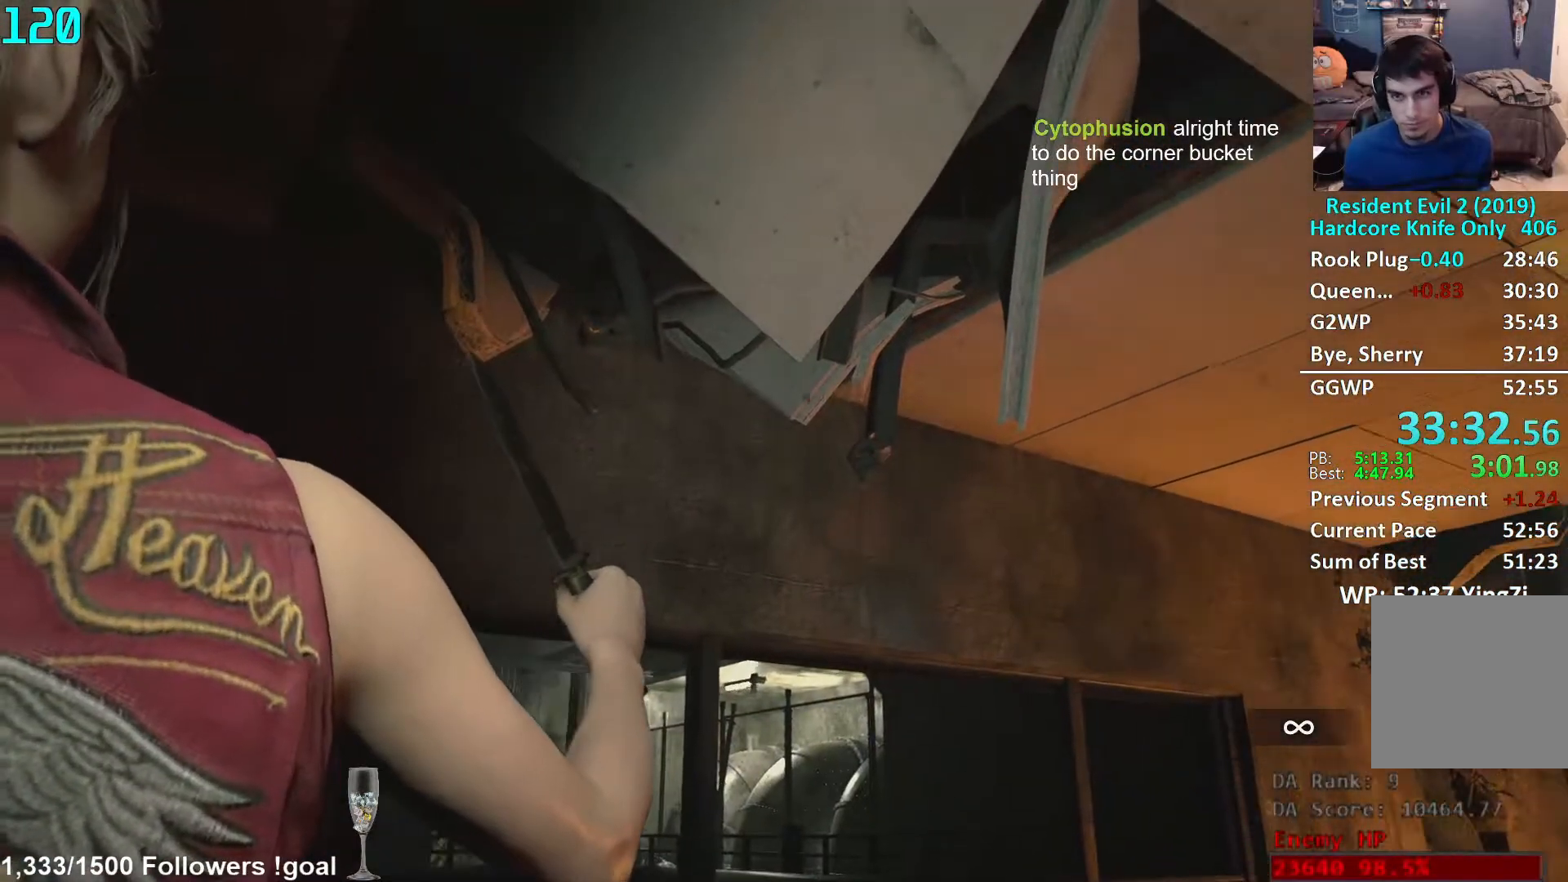
{"buttons": ["L1"], "left_stick": "center", "right_stick": "left", "events": [[200, "right_stick", "up-left"], [267, "right_stick", "left"]]}
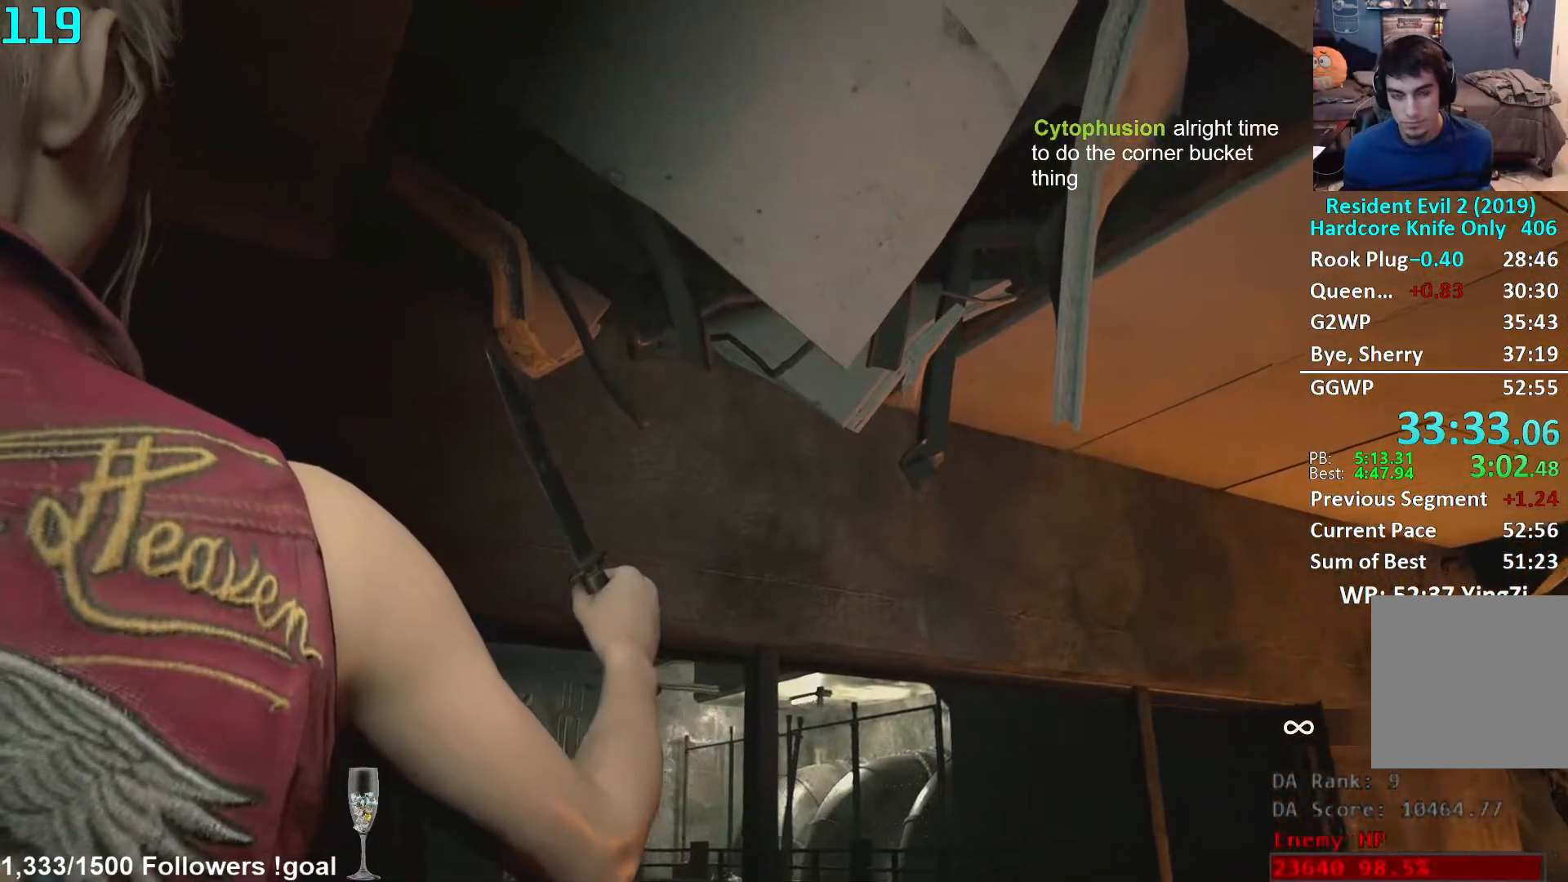
{"buttons": ["L1"], "left_stick": "center", "right_stick": "center", "events": [[183, "right_stick", "center"]]}
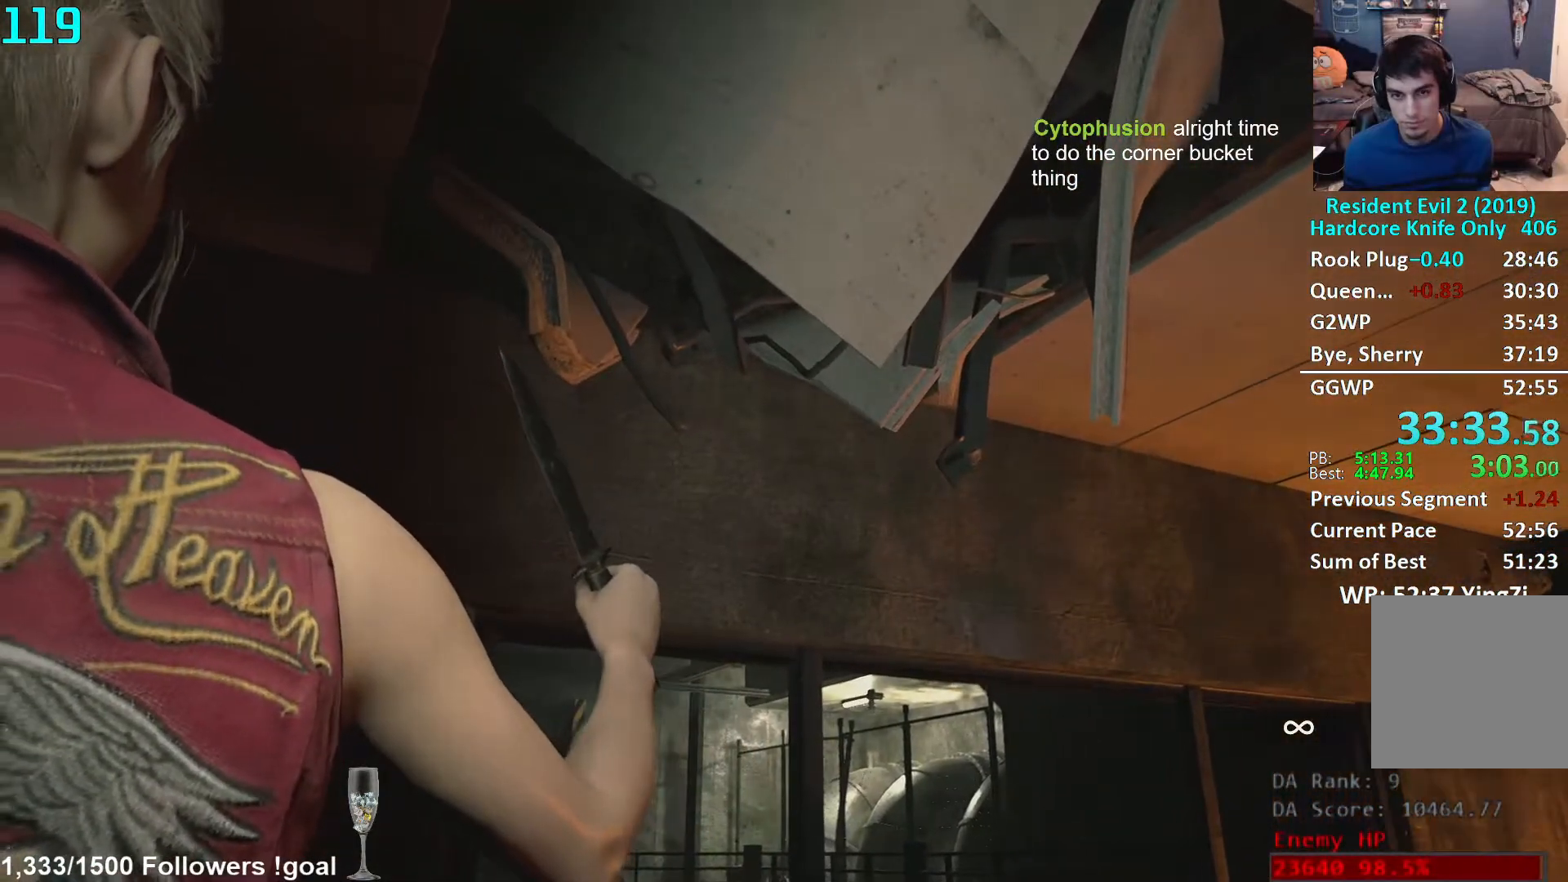
{"buttons": ["L1"], "left_stick": "down", "right_stick": "center", "events": [[333, "left_stick", "down"]]}
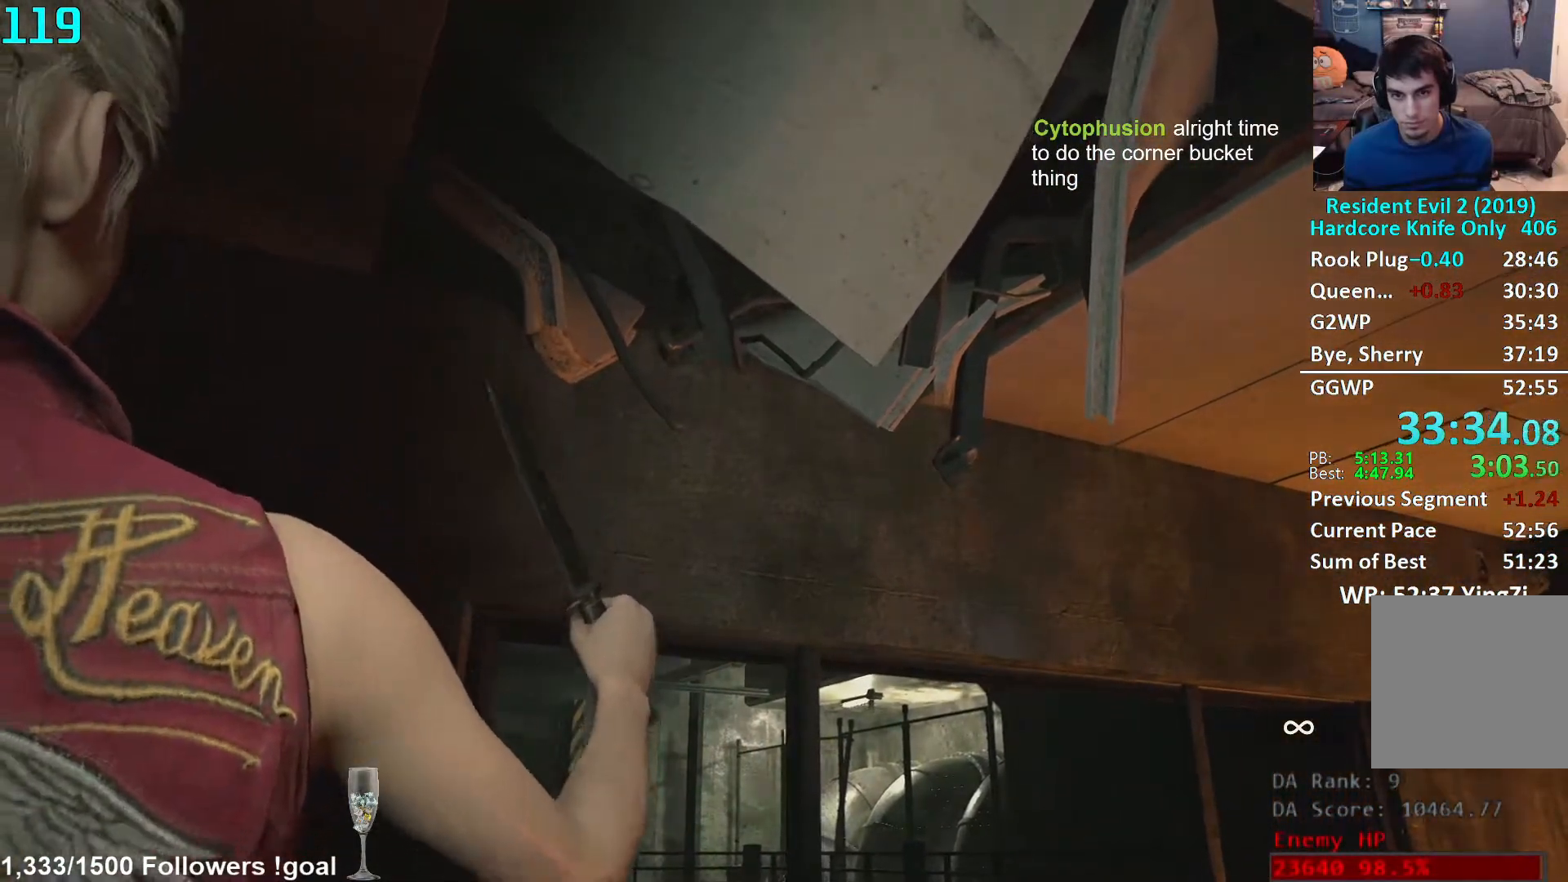
{"buttons": ["L1"], "left_stick": "center", "right_stick": "right", "events": [[83, "left_stick", "center"], [483, "right_stick", "right"]]}
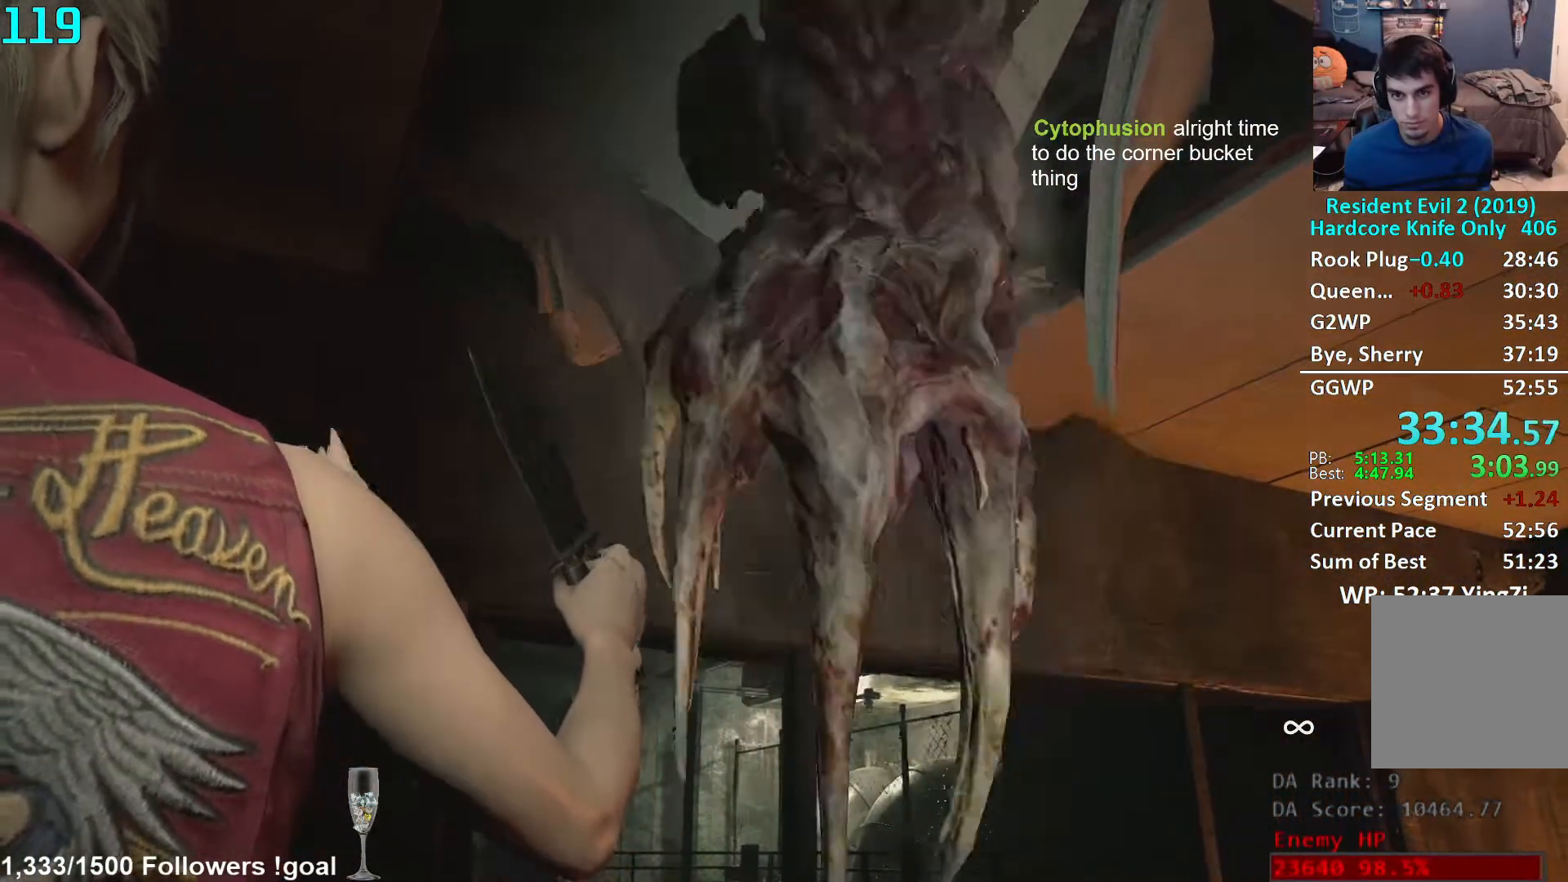
{"buttons": ["L1", "R2"], "left_stick": "up", "right_stick": "center", "events": [[67, "left_stick", "up"], [167, "right_stick", "up-right"], [317, "R2", "down"], [383, "right_stick", "center"]]}
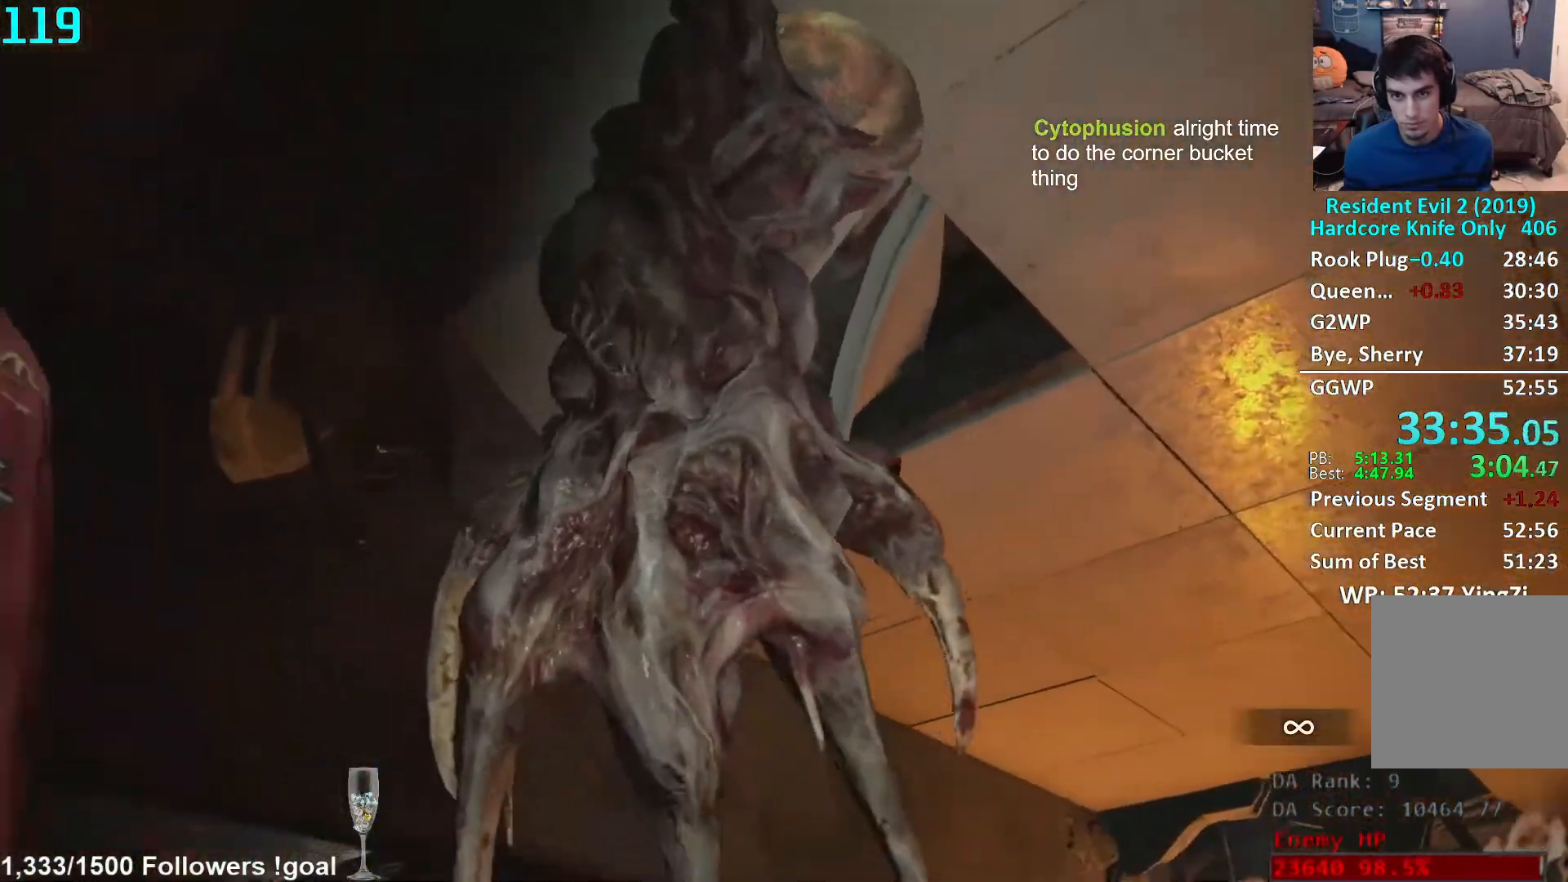
{"buttons": ["L1"], "left_stick": "down", "right_stick": "down-left", "events": [[83, "right_stick", "right"], [100, "R2", "up"], [167, "left_stick", "center"], [167, "right_stick", "center"], [283, "left_stick", "down"], [333, "right_stick", "left"], [467, "right_stick", "down-left"]]}
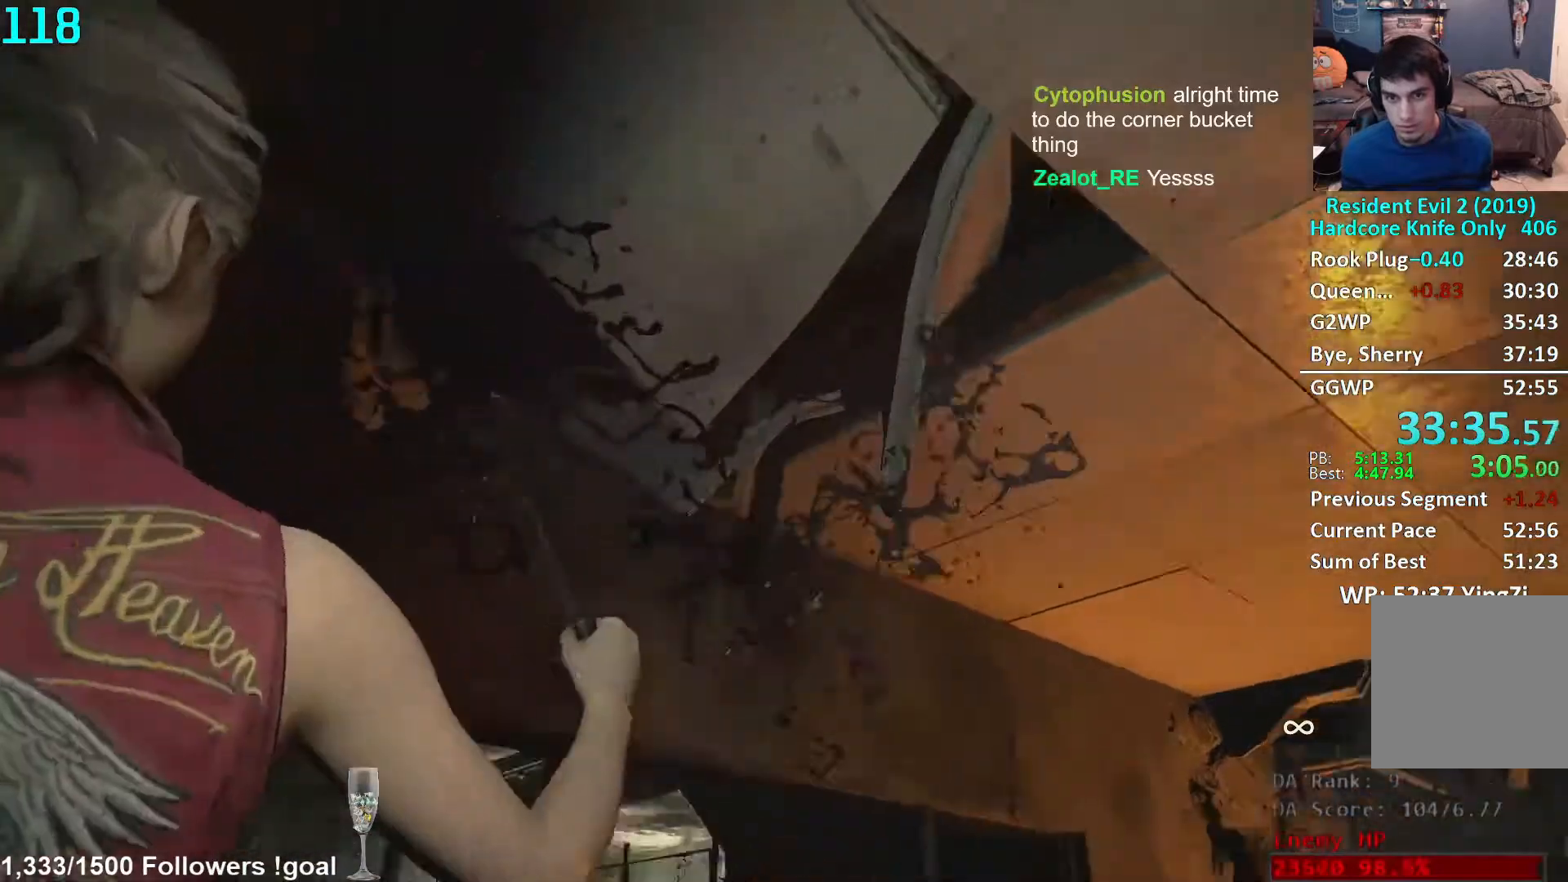
{"buttons": ["L1"], "left_stick": "down-left", "right_stick": "center", "events": [[100, "right_stick", "center"], [117, "left_stick", "down-left"]]}
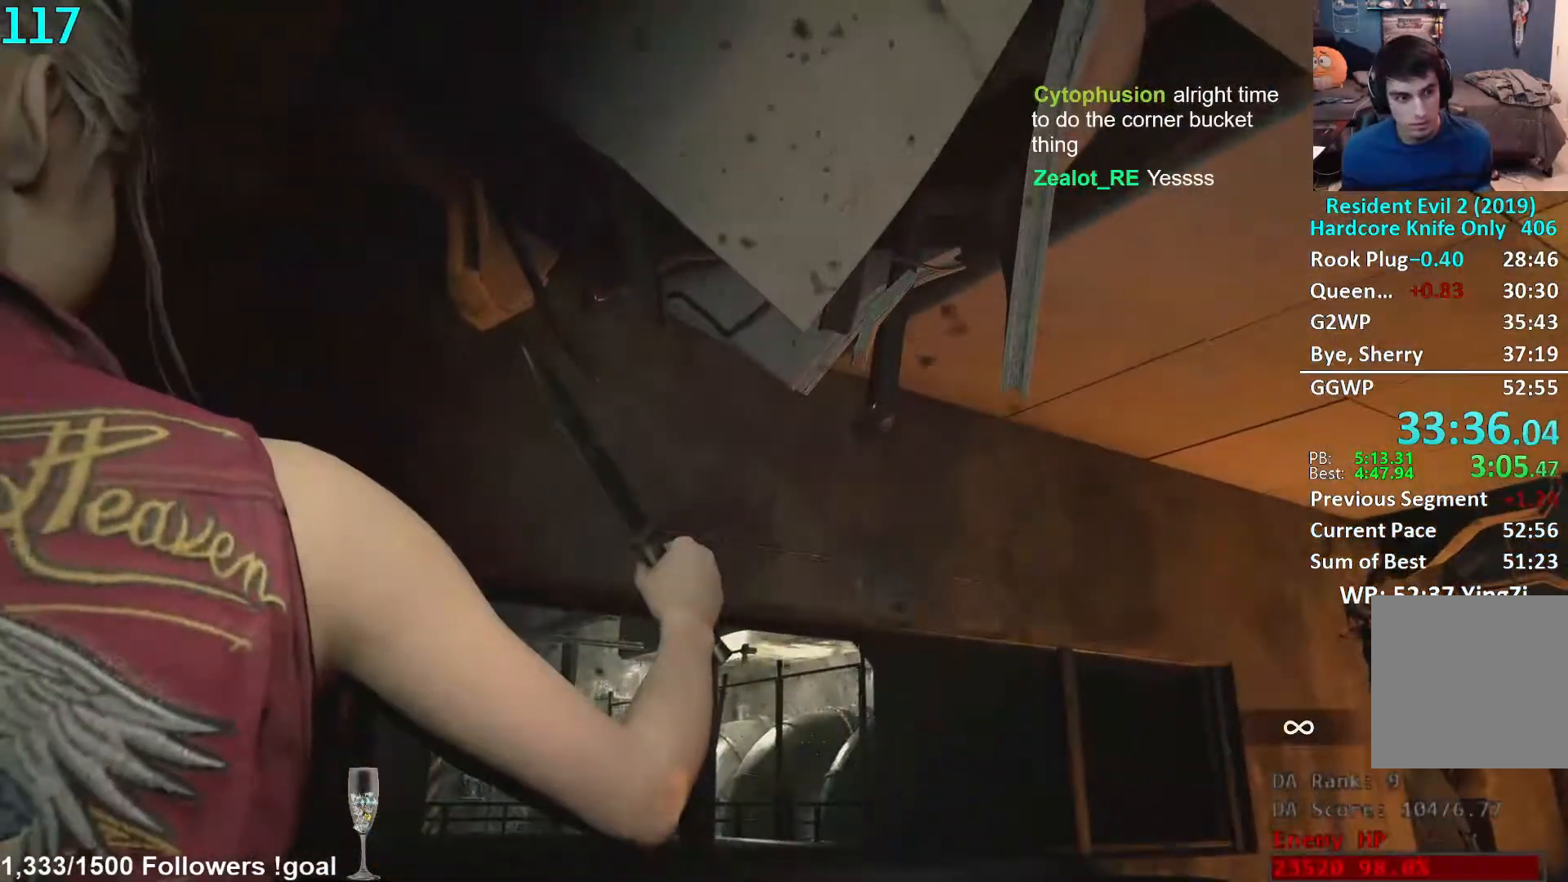
{"buttons": ["L1"], "left_stick": "center", "right_stick": "center", "events": [[17, "right_stick", "down-left"], [133, "right_stick", "center"], [250, "left_stick", "center"]]}
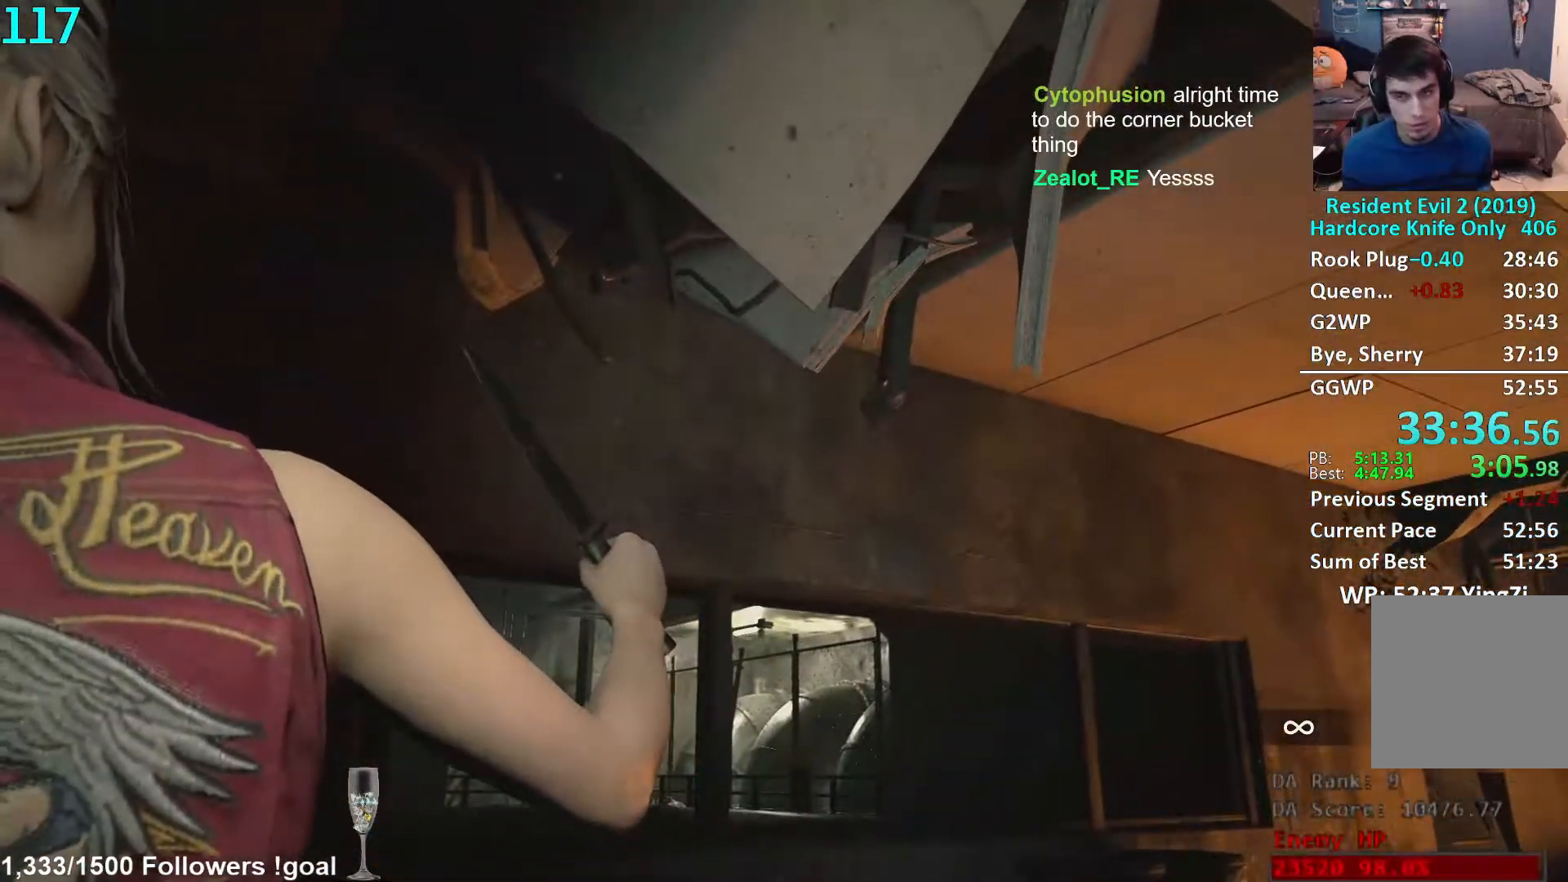
{"buttons": ["L1"], "left_stick": "center", "right_stick": "center", "events": [[150, "right_stick", "up"], [350, "right_stick", "center"]]}
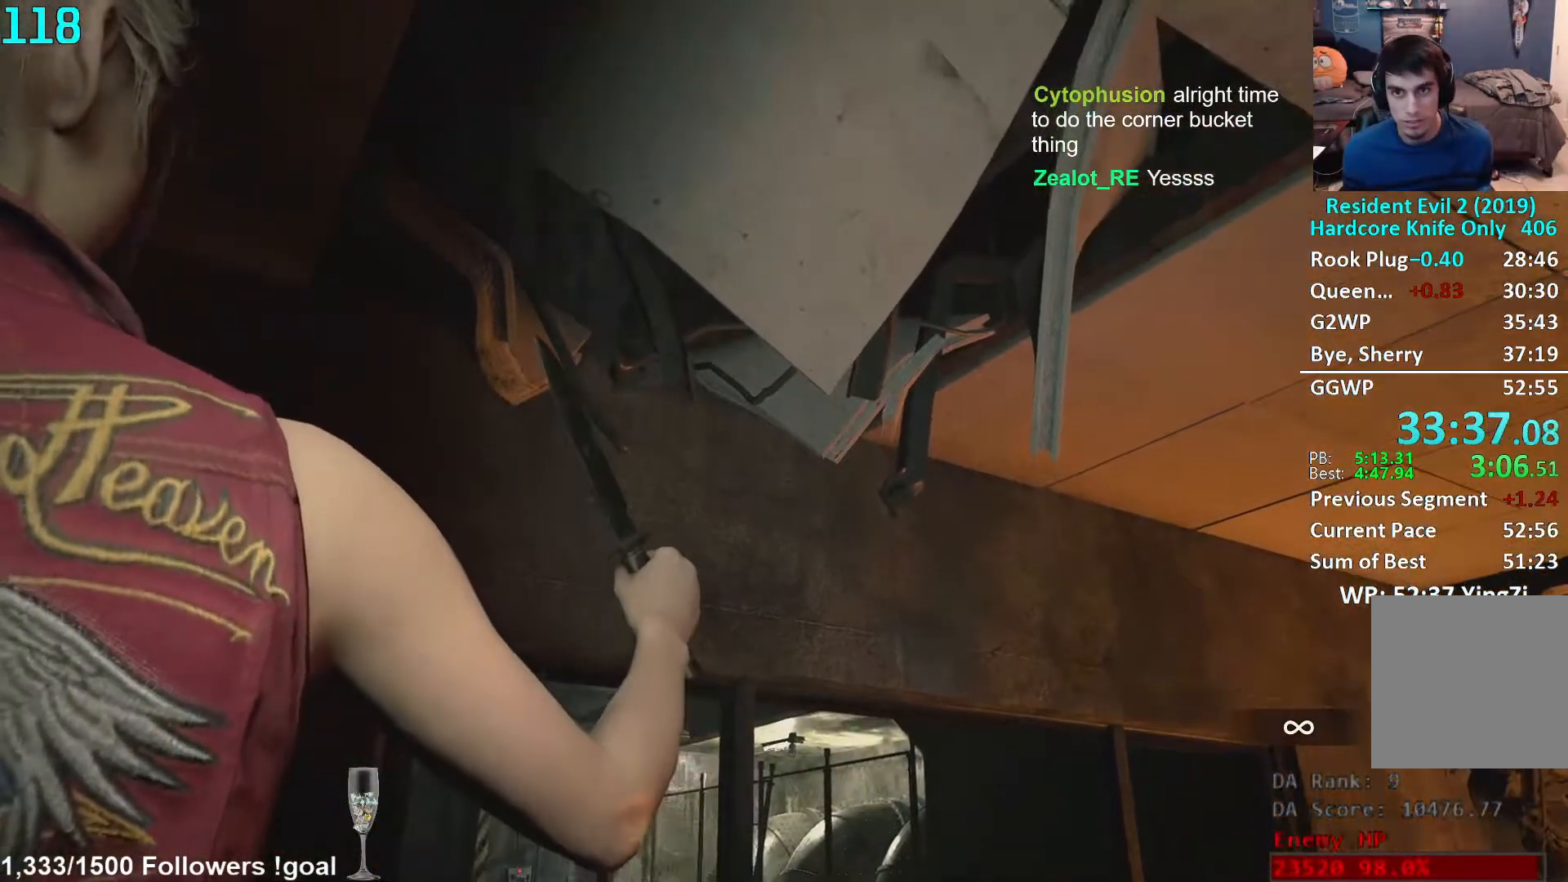
{"buttons": ["L1"], "left_stick": "center", "right_stick": "center", "events": [[367, "right_stick", "left"], [500, "right_stick", "center"]]}